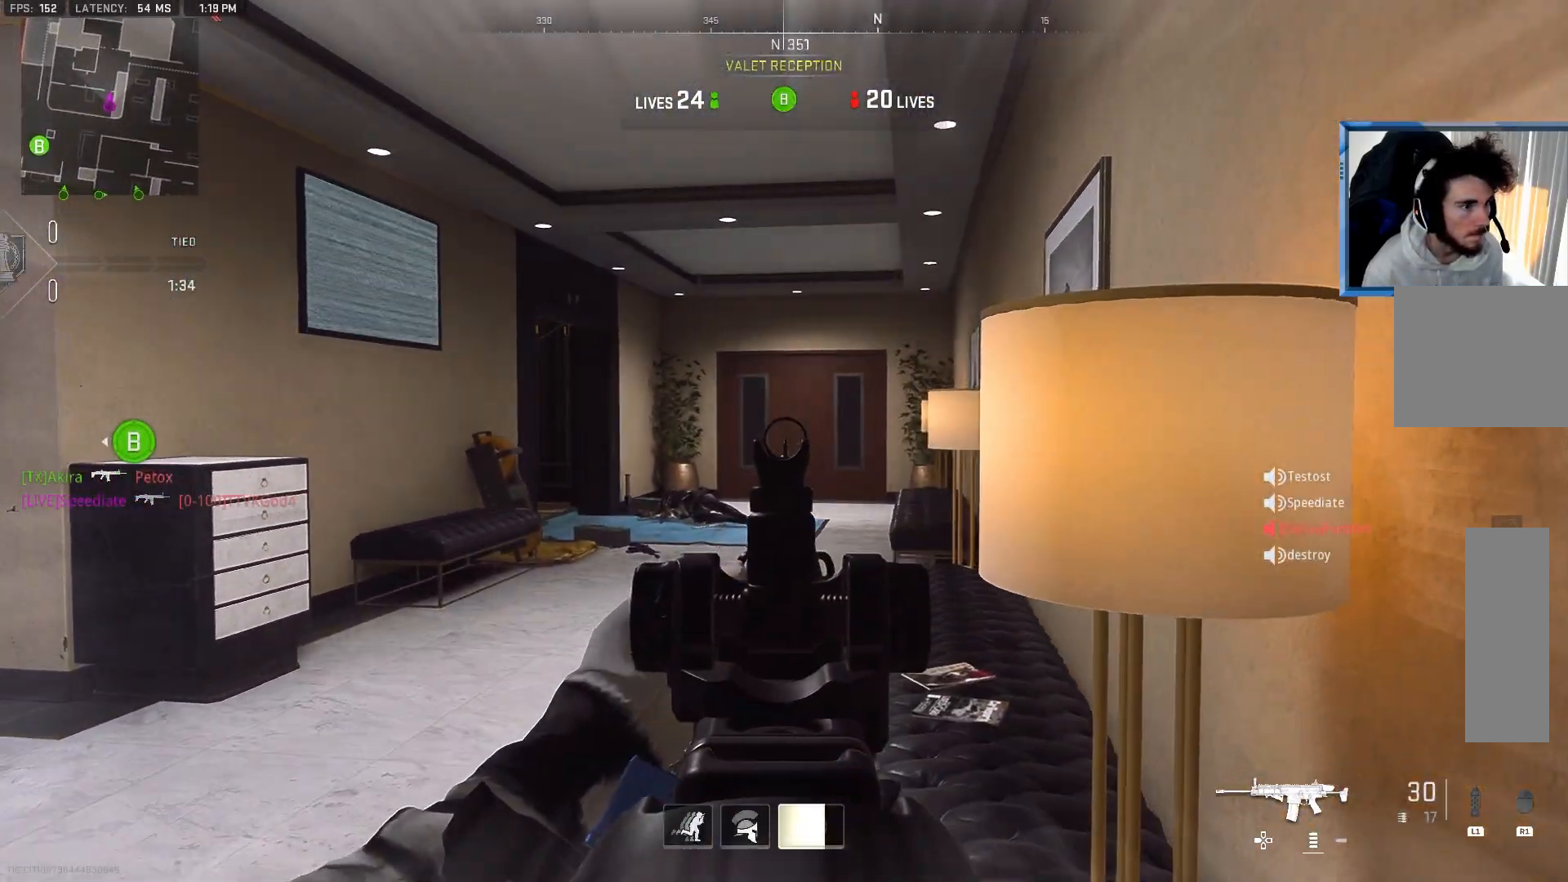
Gameplay with a controller (PlayStation layout); each line is a JSON object with the inputs held at the frame after it. "events" lists button and stick changes between this image and that frame as [ms after this image, input, new state], when the widget could be followed in between.
{"buttons": ["L2"], "left_stick": "center", "right_stick": "center", "events": []}
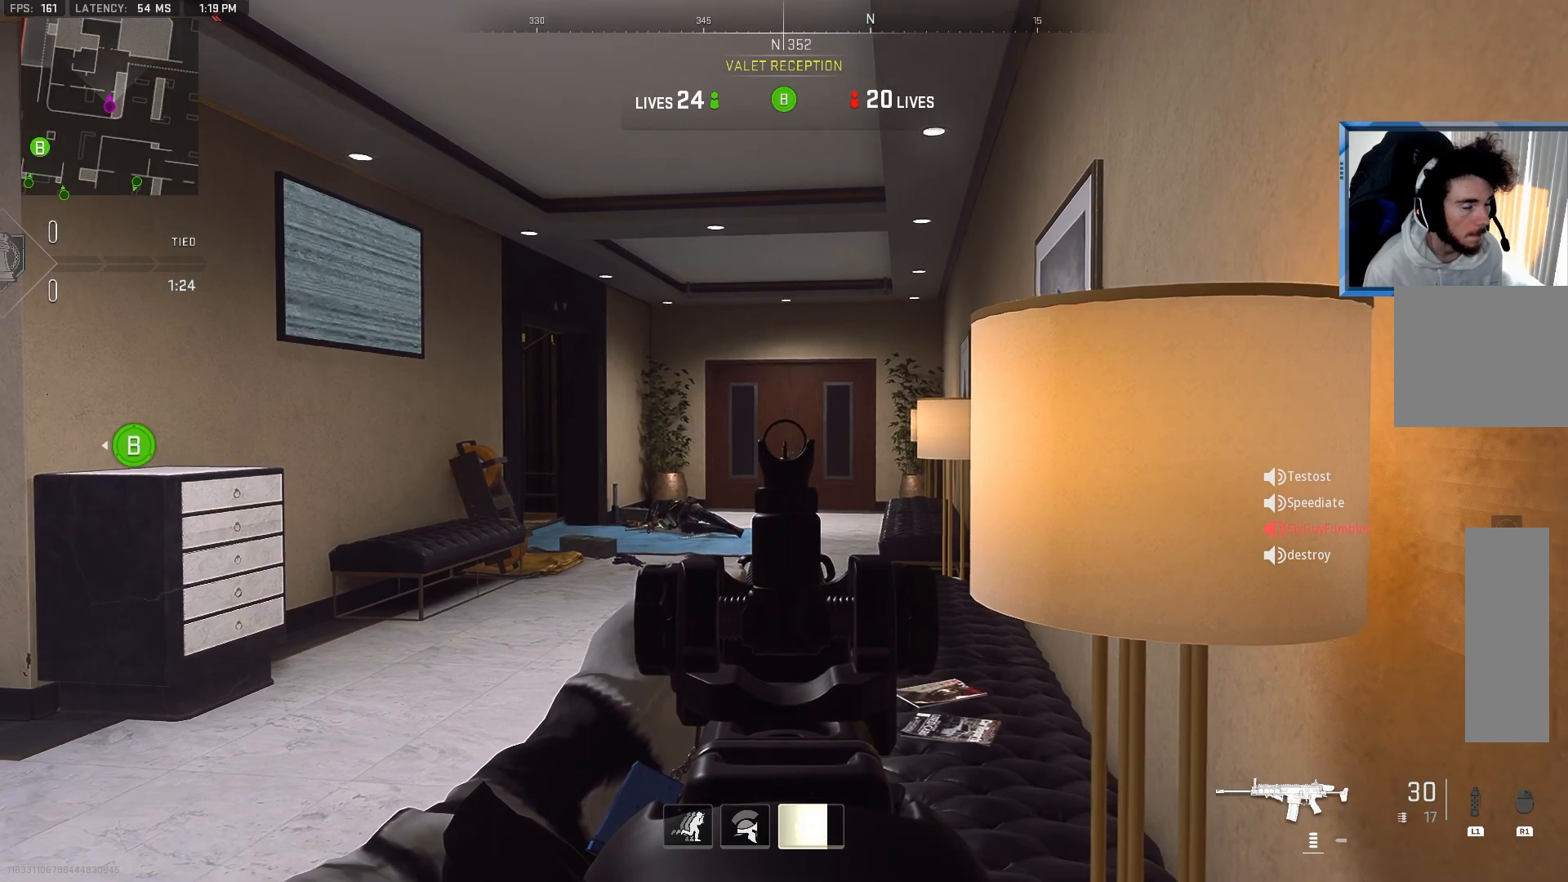
{"buttons": ["L2"], "left_stick": "center", "right_stick": "center", "events": []}
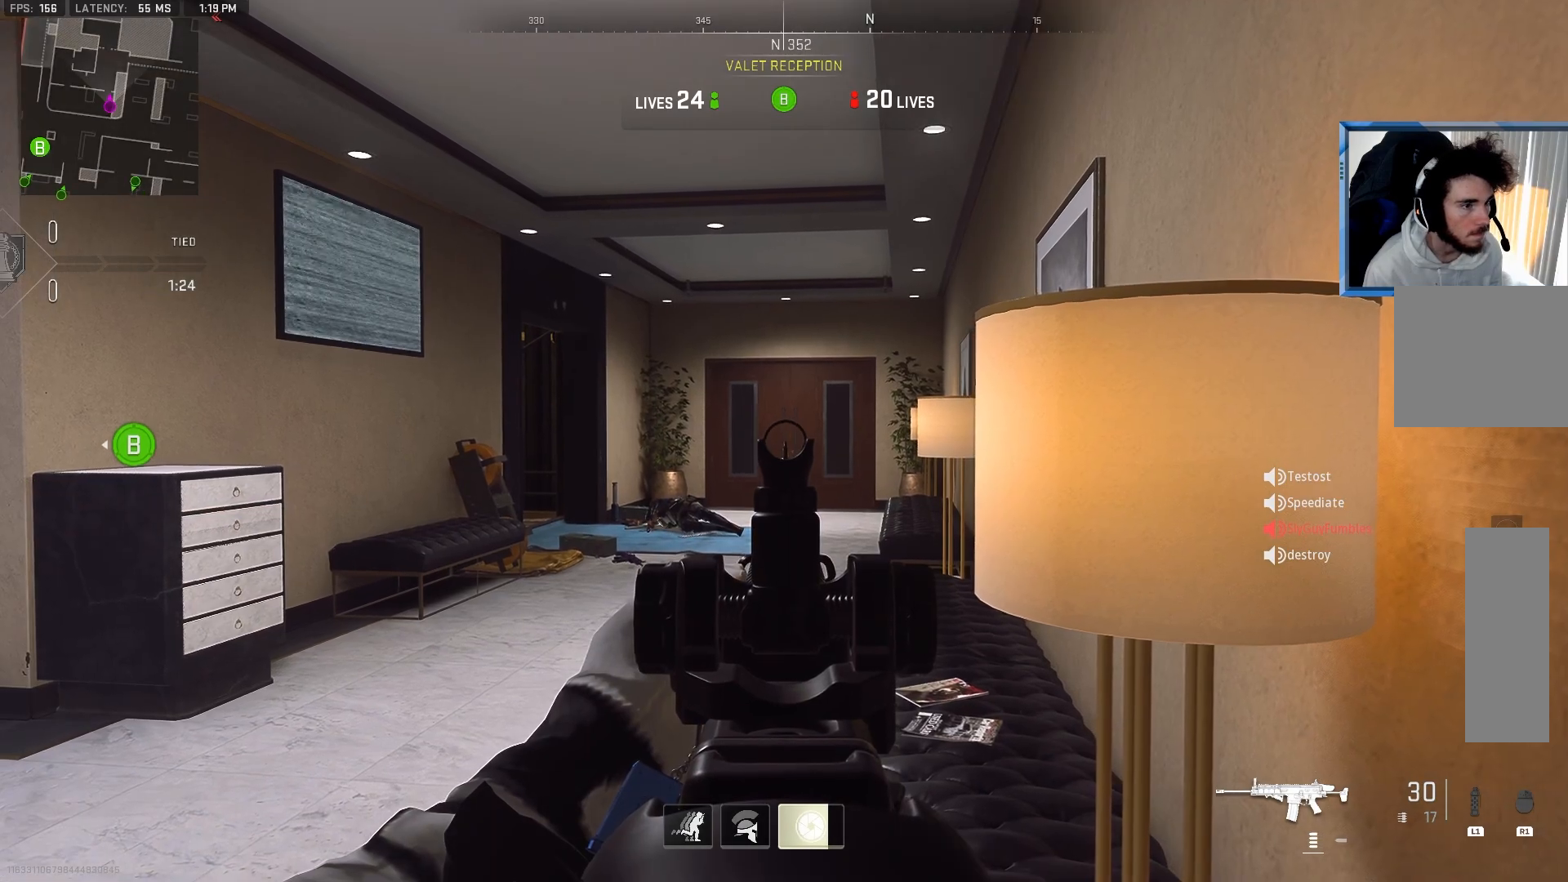
{"buttons": ["L2"], "left_stick": "left", "right_stick": "right", "events": [[117, "left_stick", "left"], [433, "right_stick", "right"]]}
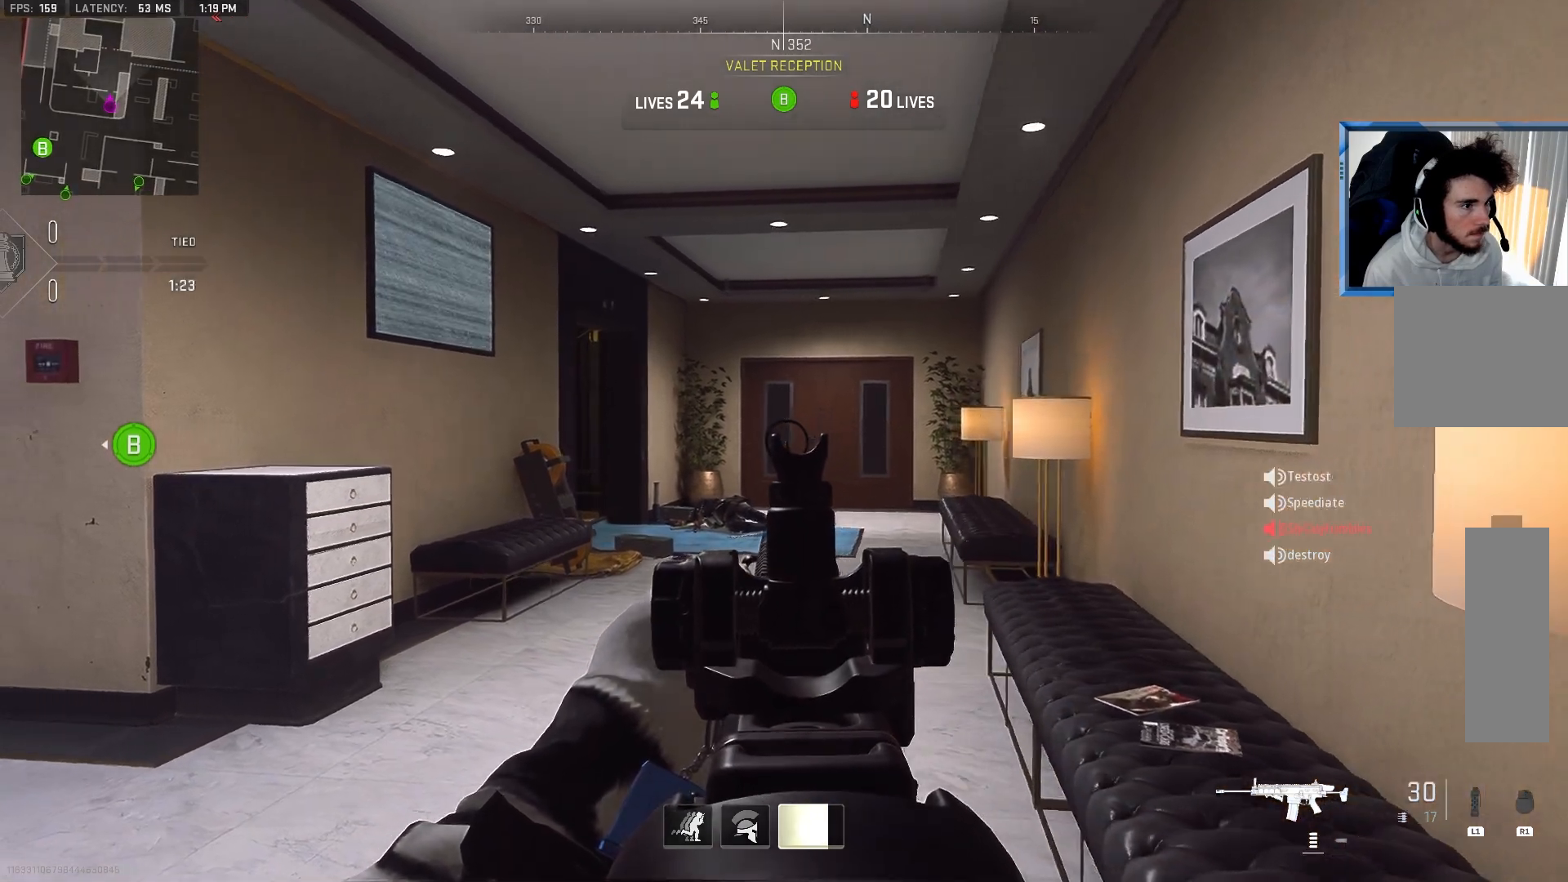
{"buttons": ["L2"], "left_stick": "left", "right_stick": "right"}
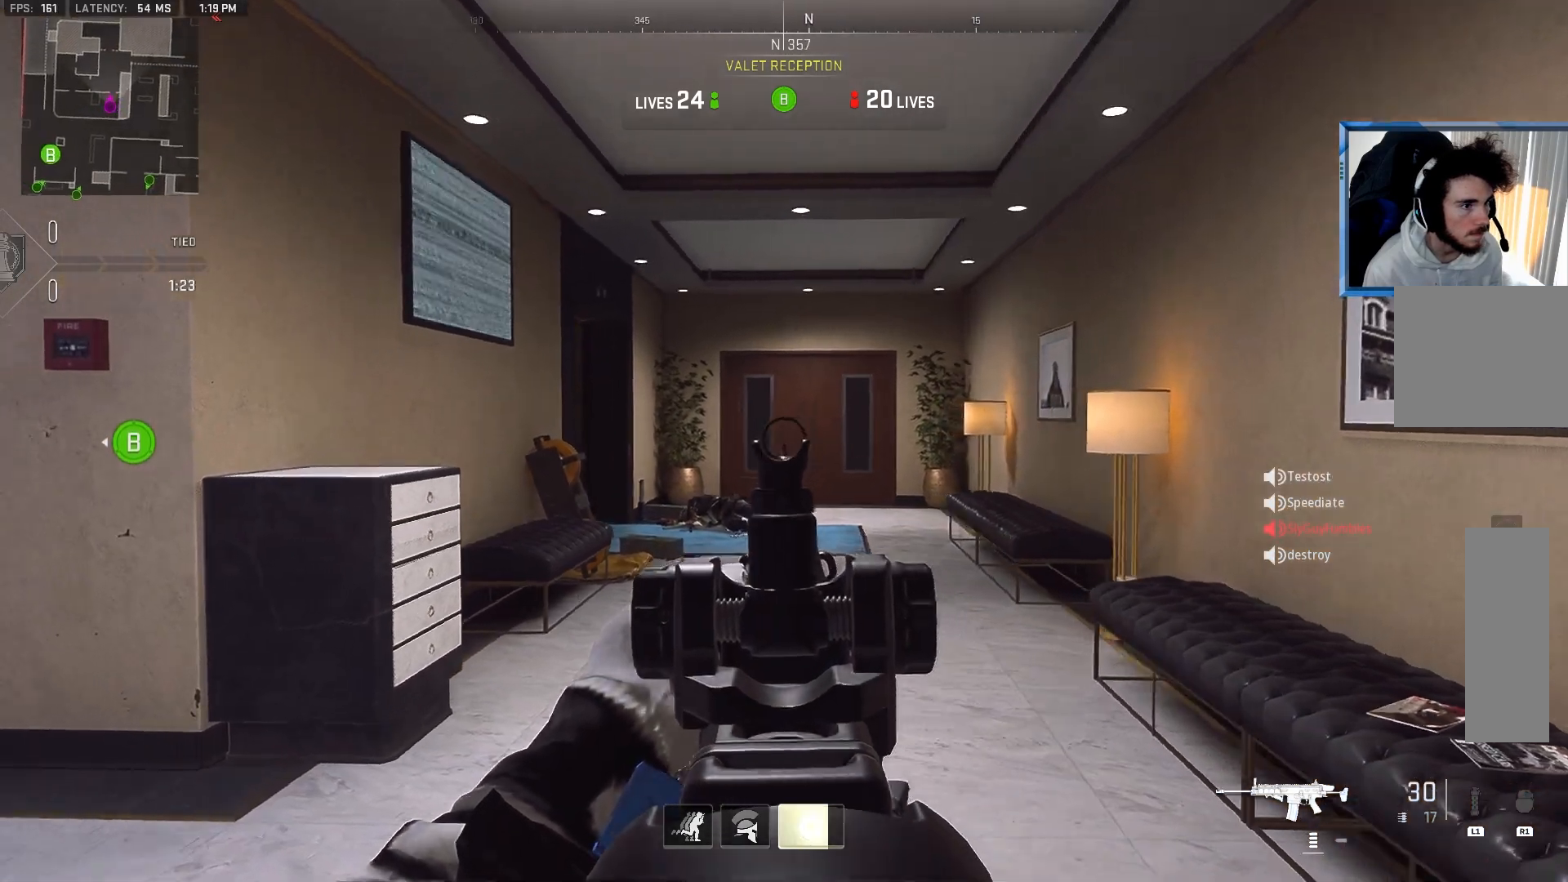
{"buttons": [], "left_stick": "left", "right_stick": "left", "events": [[233, "right_stick", "center"], [367, "CIRCLE", "down"], [417, "L2", "up"], [467, "right_stick", "left"], [500, "CIRCLE", "up"]]}
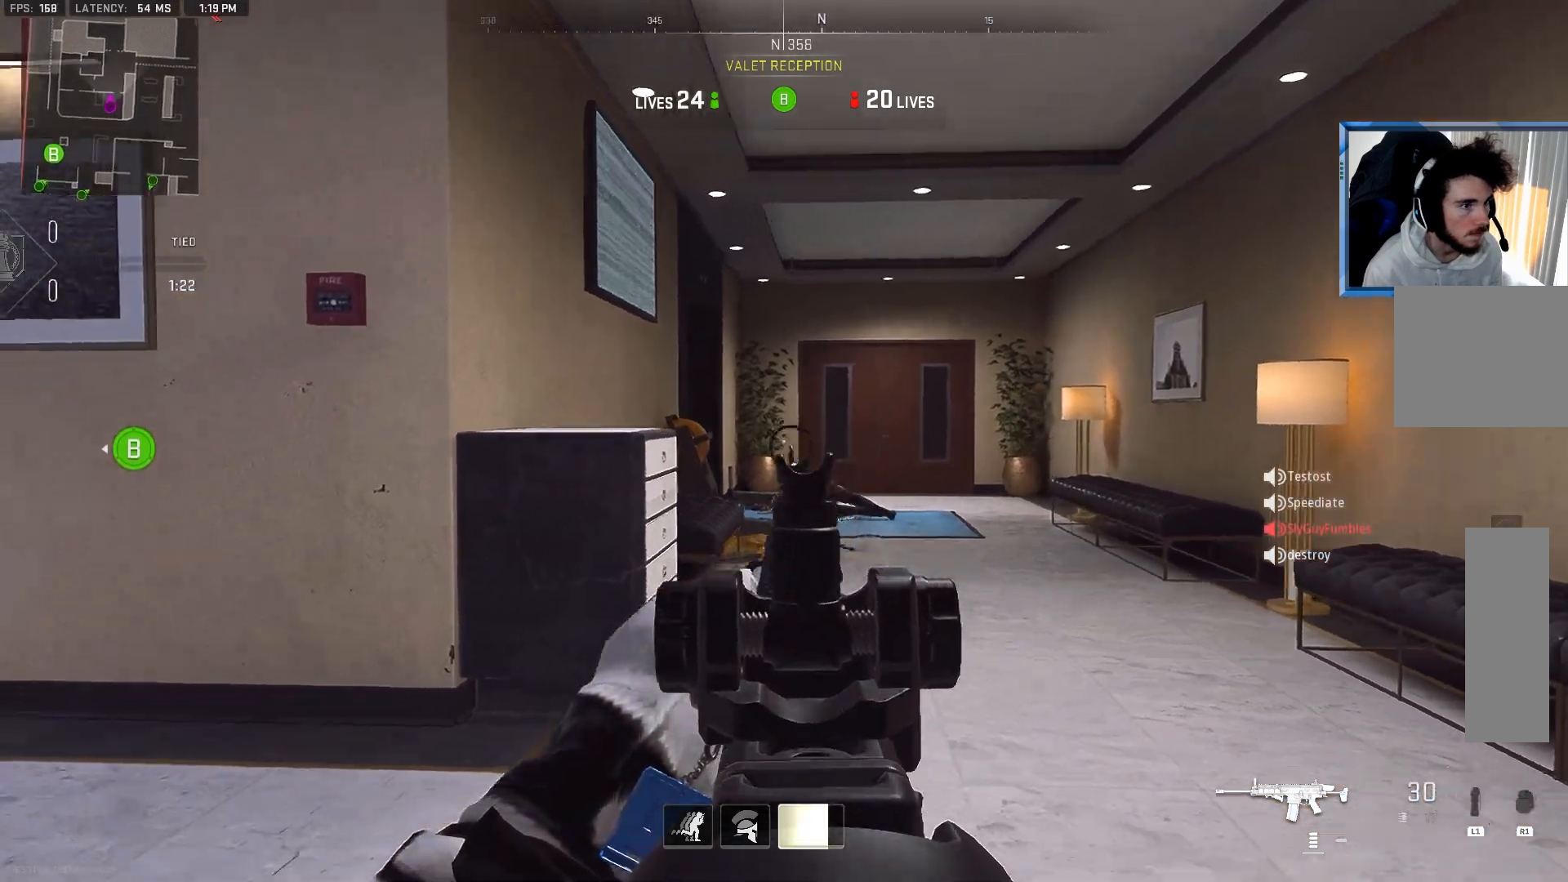
{"buttons": [], "left_stick": "up-right", "right_stick": "center", "events": [[67, "left_stick", "up"], [367, "right_stick", "center"], [483, "left_stick", "up-right"]]}
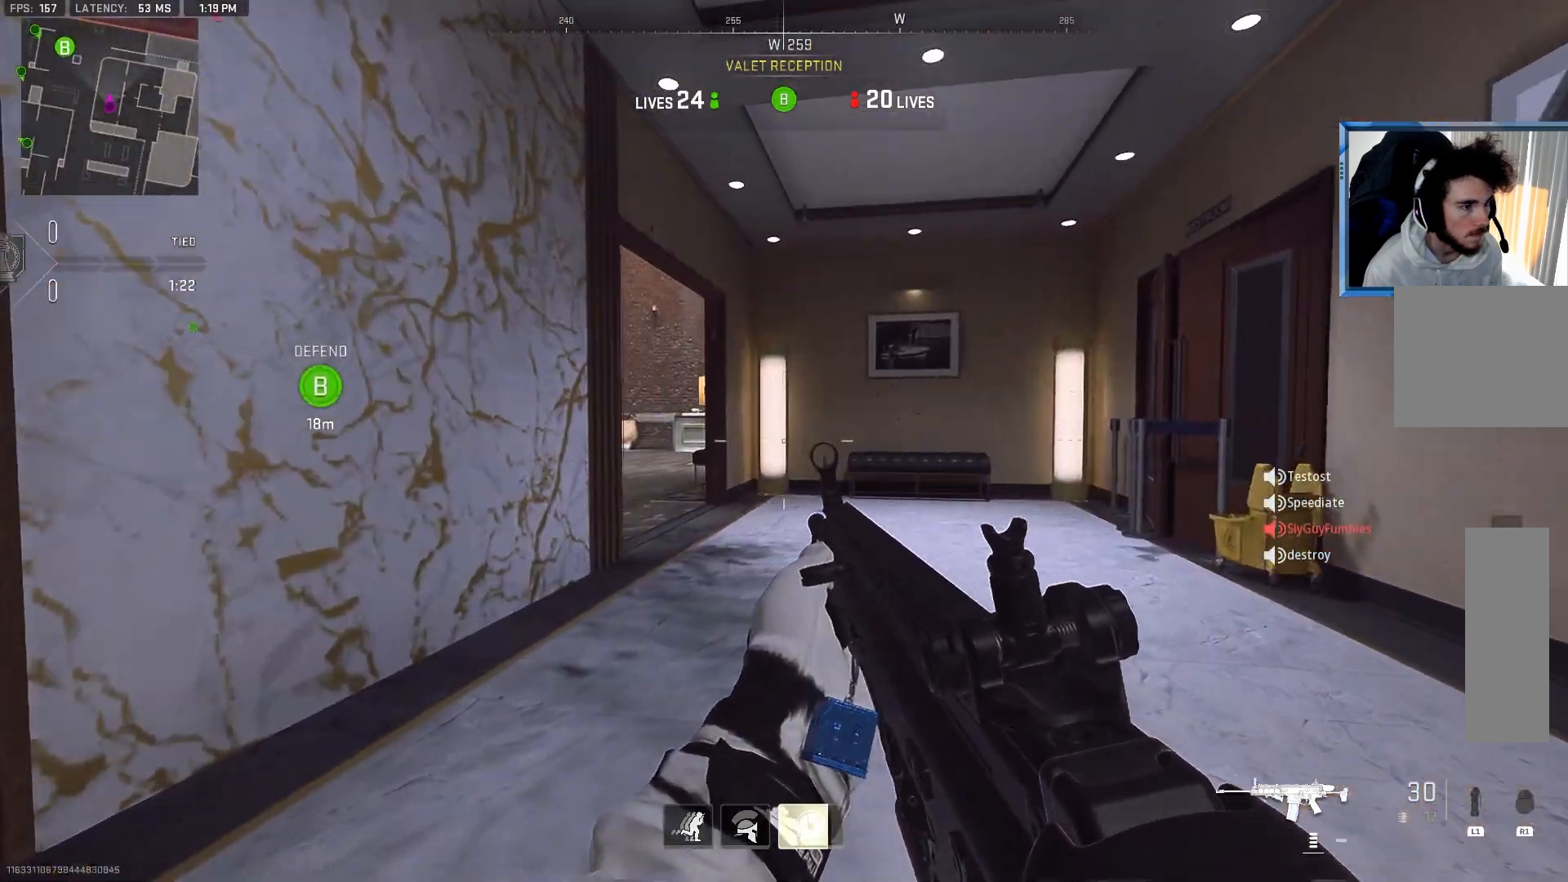
{"buttons": [], "left_stick": "up-right", "right_stick": "center", "events": []}
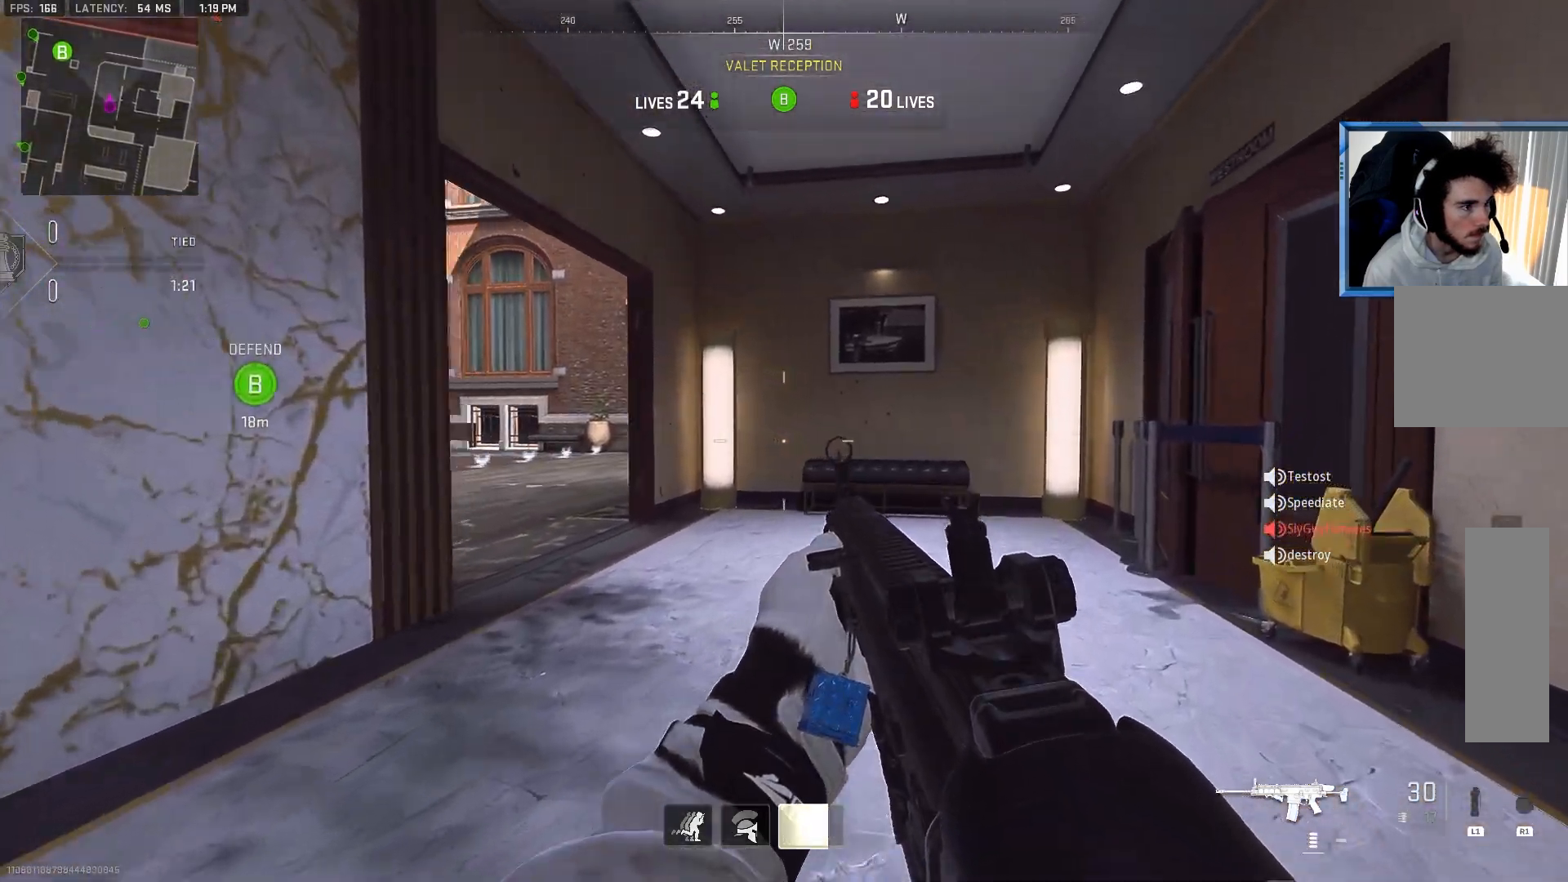
{"buttons": [], "left_stick": "up-right", "right_stick": "center", "events": [[250, "right_stick", "left"], [467, "right_stick", "center"]]}
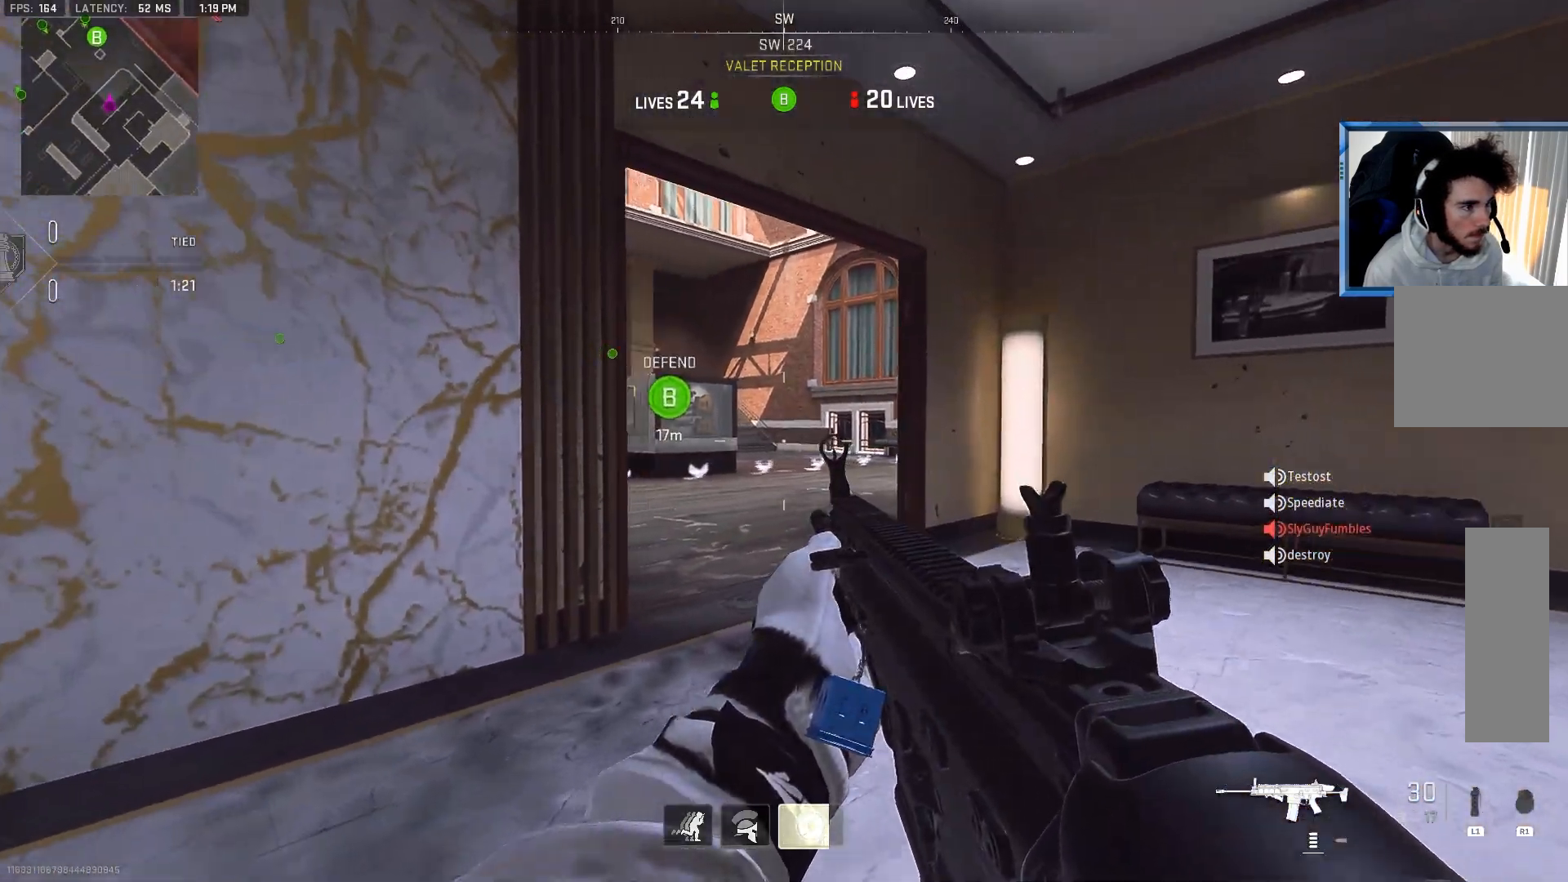
{"buttons": [], "left_stick": "up-right", "right_stick": "center", "events": [[217, "right_stick", "left"], [450, "right_stick", "center"]]}
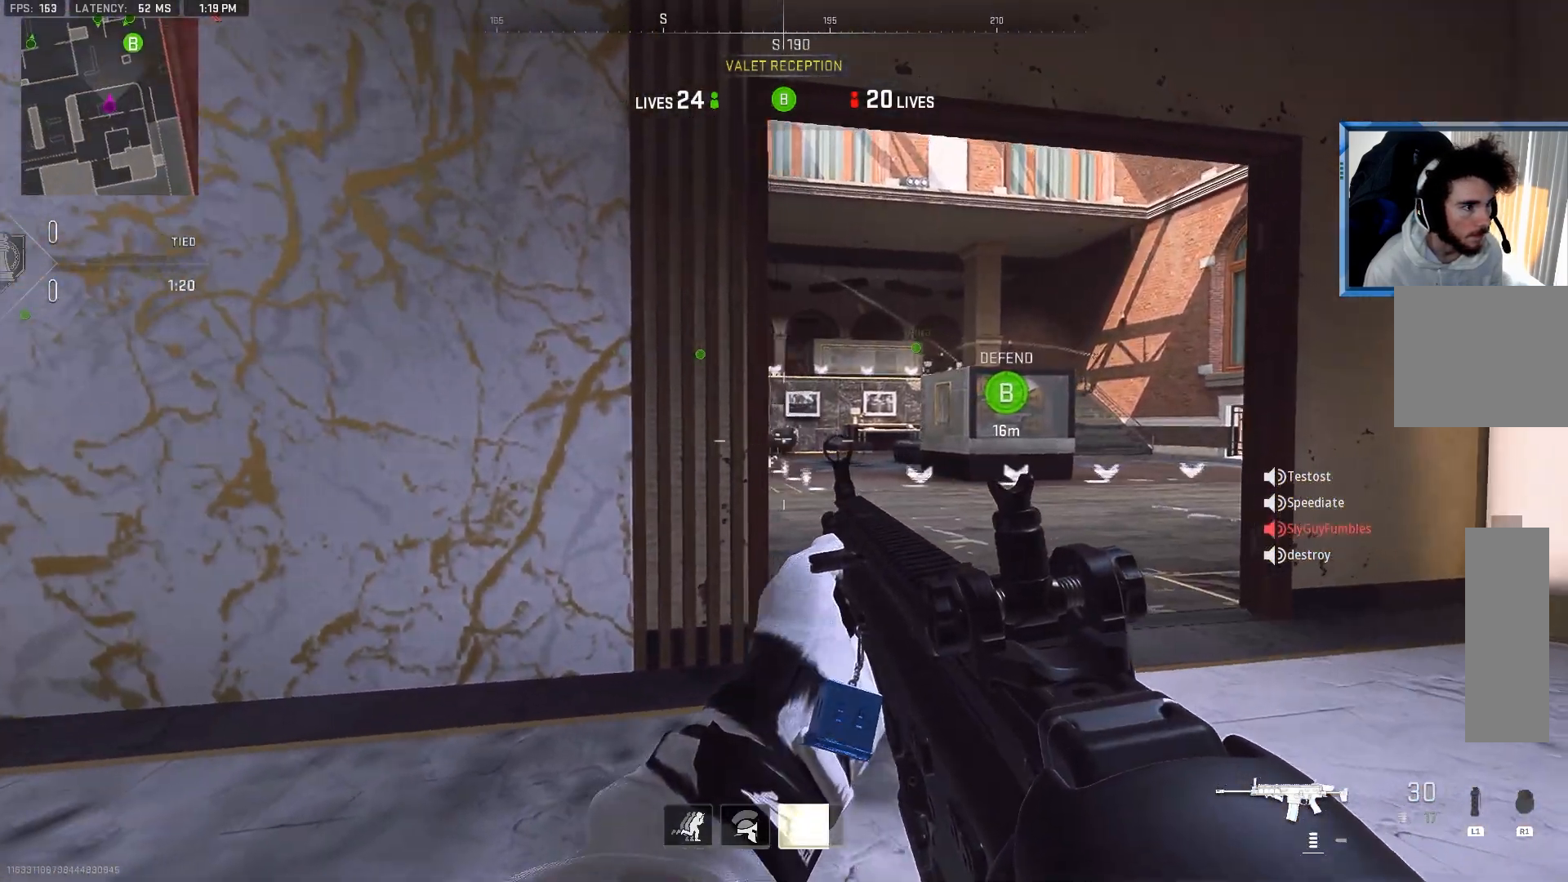
{"buttons": [], "left_stick": "up-right", "right_stick": "left", "events": [[433, "right_stick", "left"]]}
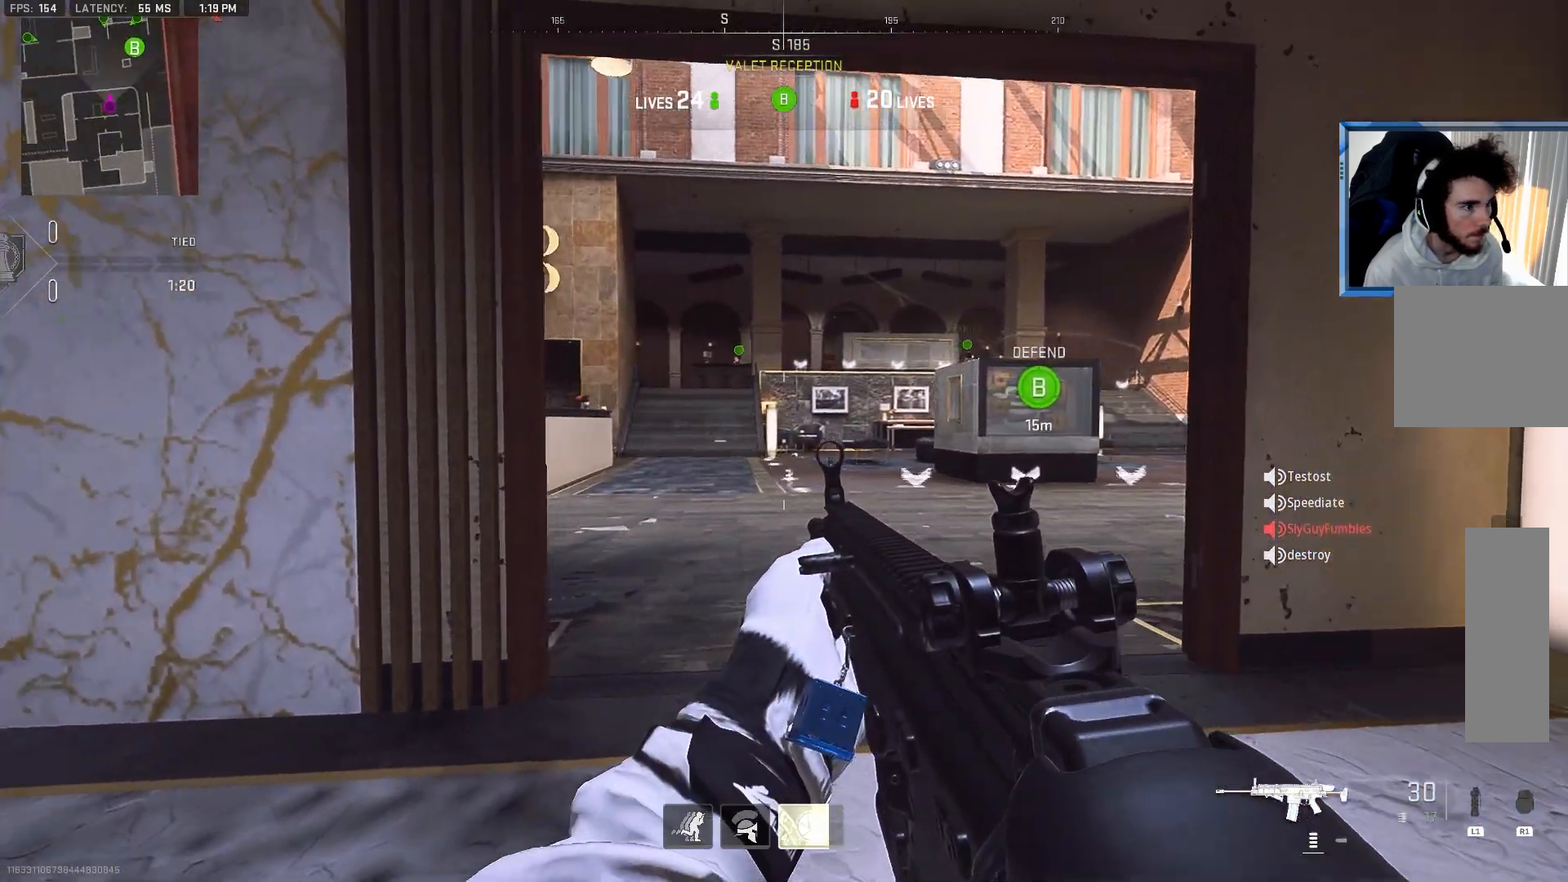
{"buttons": [], "left_stick": "up-right", "right_stick": "center", "events": [[150, "right_stick", "center"], [217, "left_stick", "right"], [367, "right_stick", "left"], [383, "left_stick", "up-right"], [433, "right_stick", "center"]]}
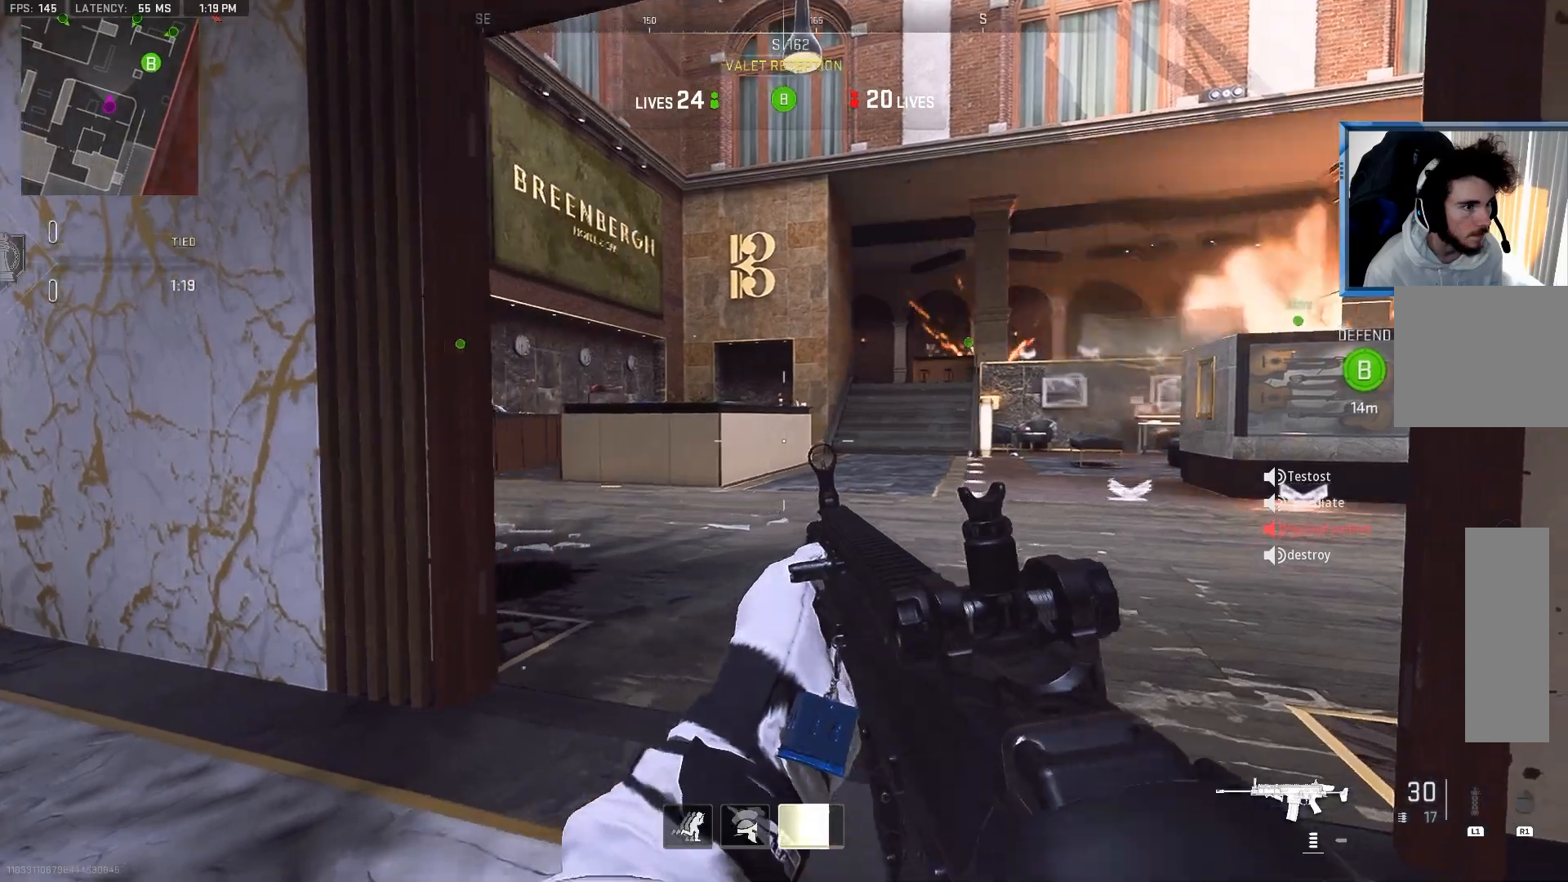
{"buttons": [], "left_stick": "up-right", "right_stick": "center", "events": [[33, "right_stick", "left"], [233, "right_stick", "center"], [300, "CIRCLE", "down"], [317, "right_stick", "down-left"], [433, "CIRCLE", "up"], [450, "right_stick", "center"]]}
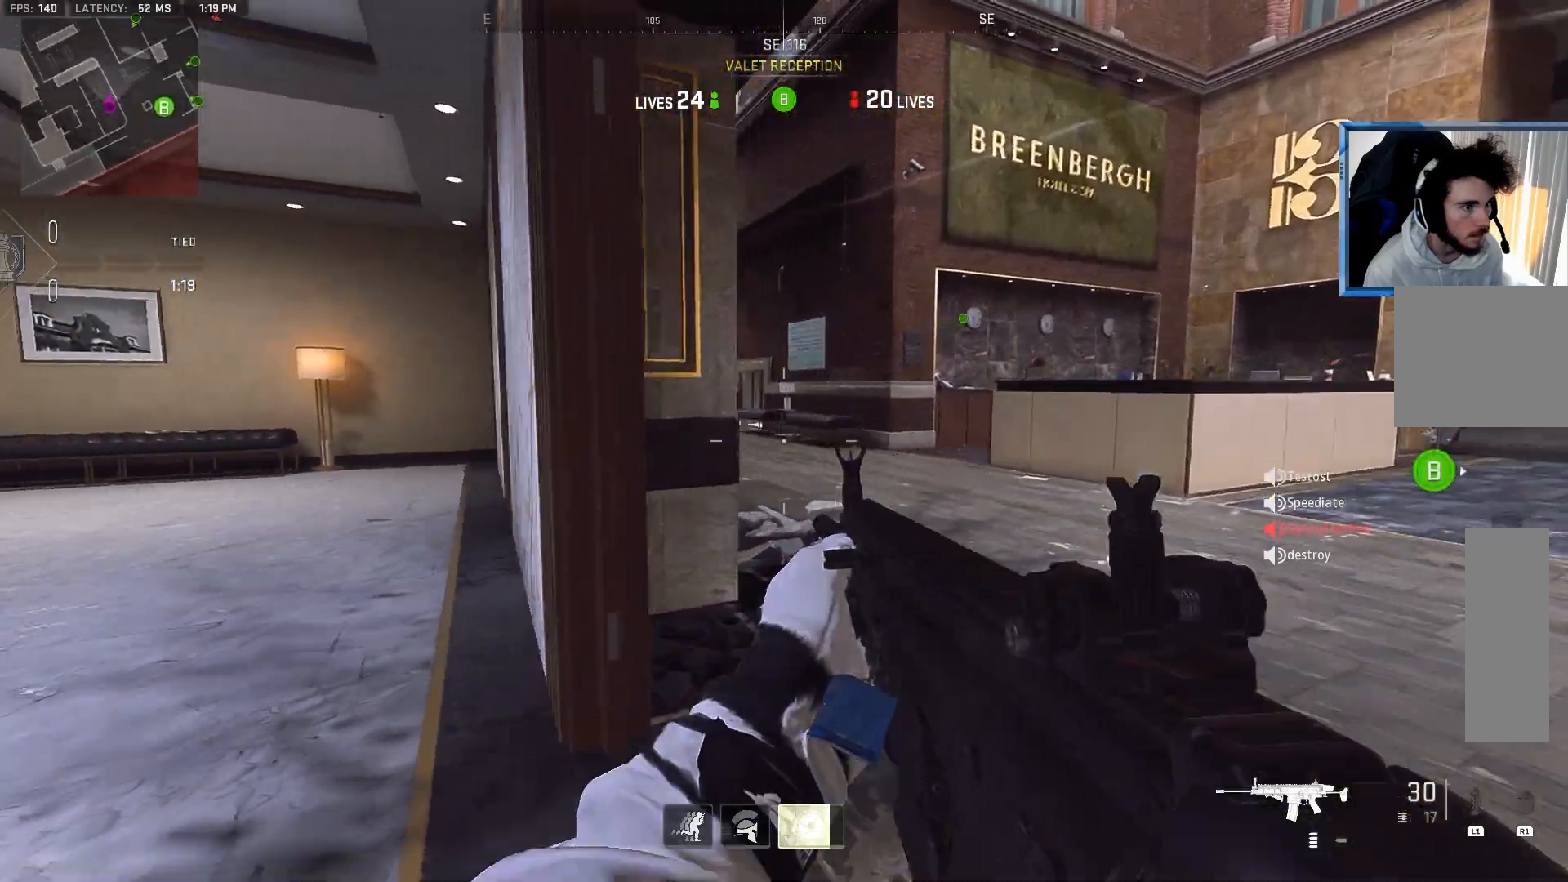
{"buttons": ["L2"], "left_stick": "up-right", "right_stick": "up-left", "events": [[83, "L2", "down"], [117, "right_stick", "left"], [233, "right_stick", "up-left"]]}
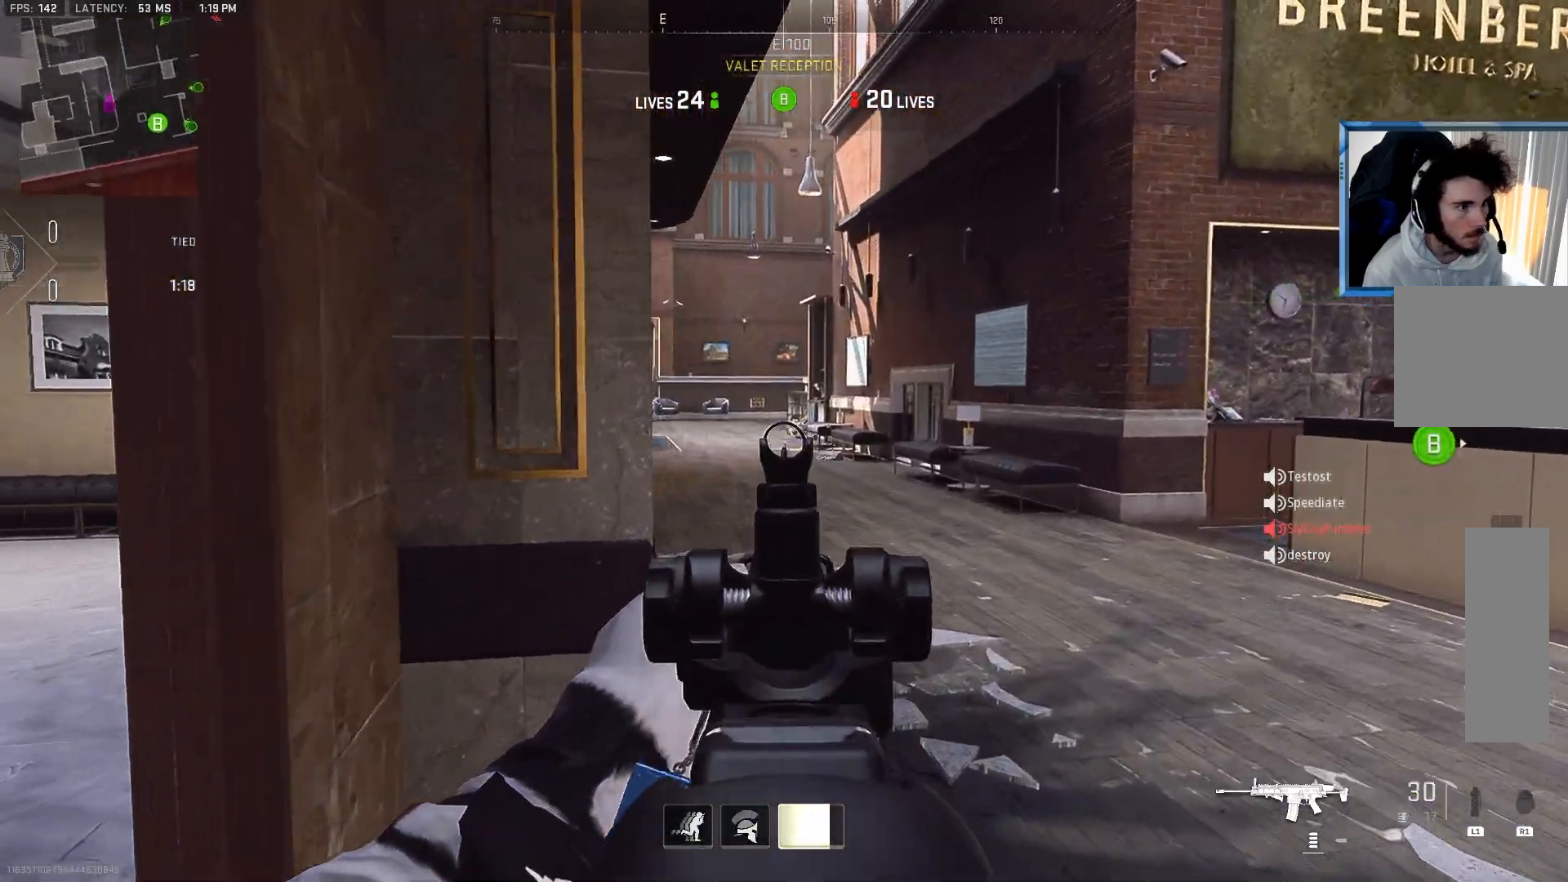
{"buttons": ["L2", "R2"], "left_stick": "left", "right_stick": "up-left", "events": [[400, "left_stick", "up-left"], [450, "left_stick", "left"], [467, "R2", "down"]]}
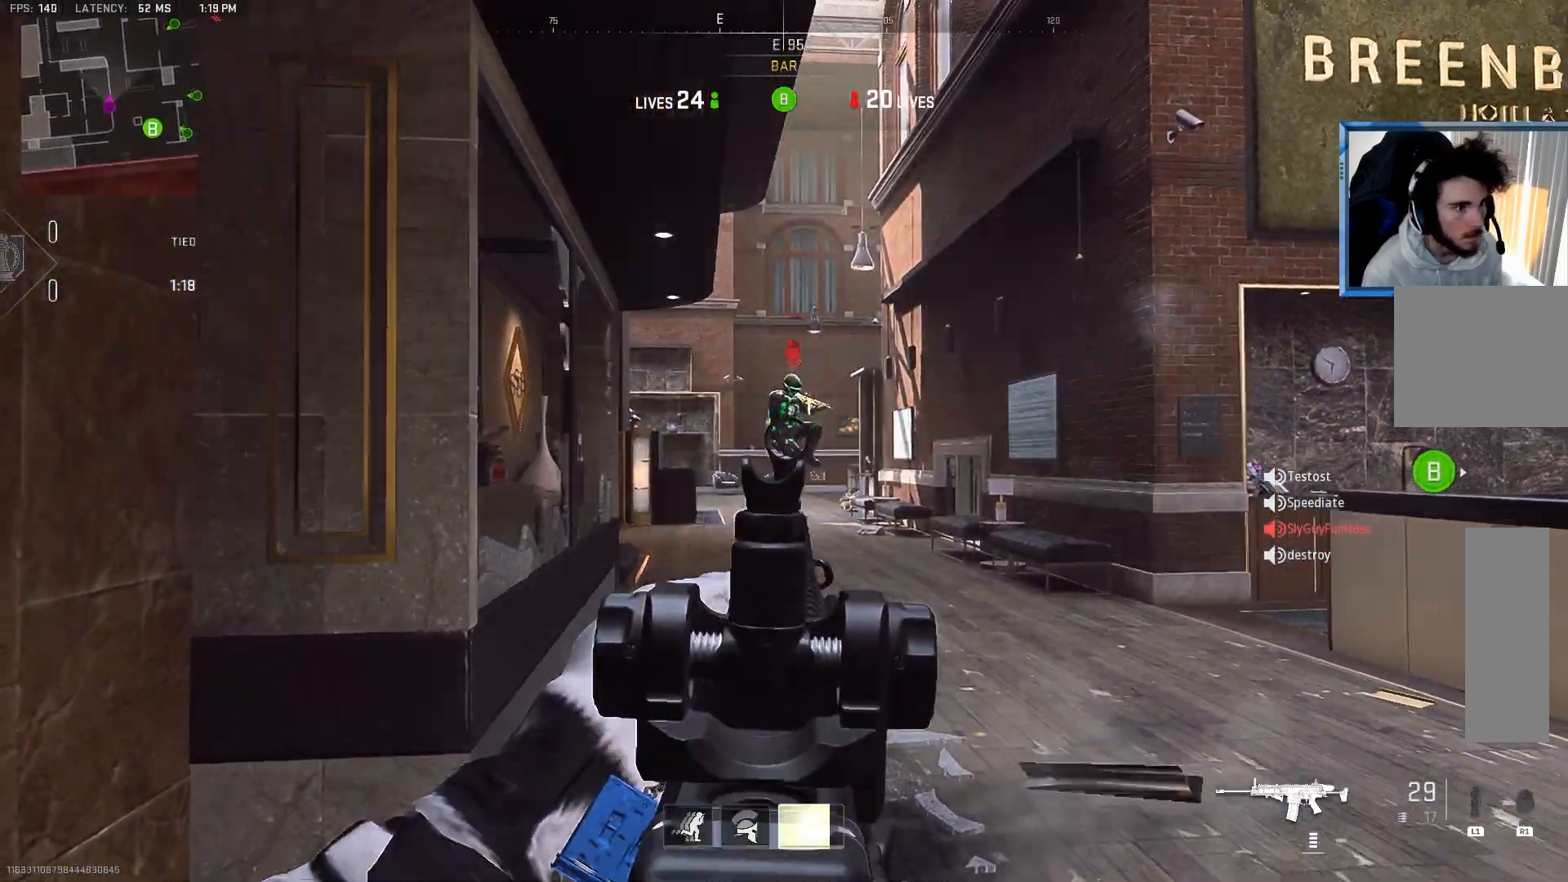
{"buttons": ["L2", "R2"], "left_stick": "left", "right_stick": "down-right", "events": [[50, "right_stick", "up-right"], [217, "right_stick", "center"], [317, "right_stick", "down"], [367, "right_stick", "down-right"]]}
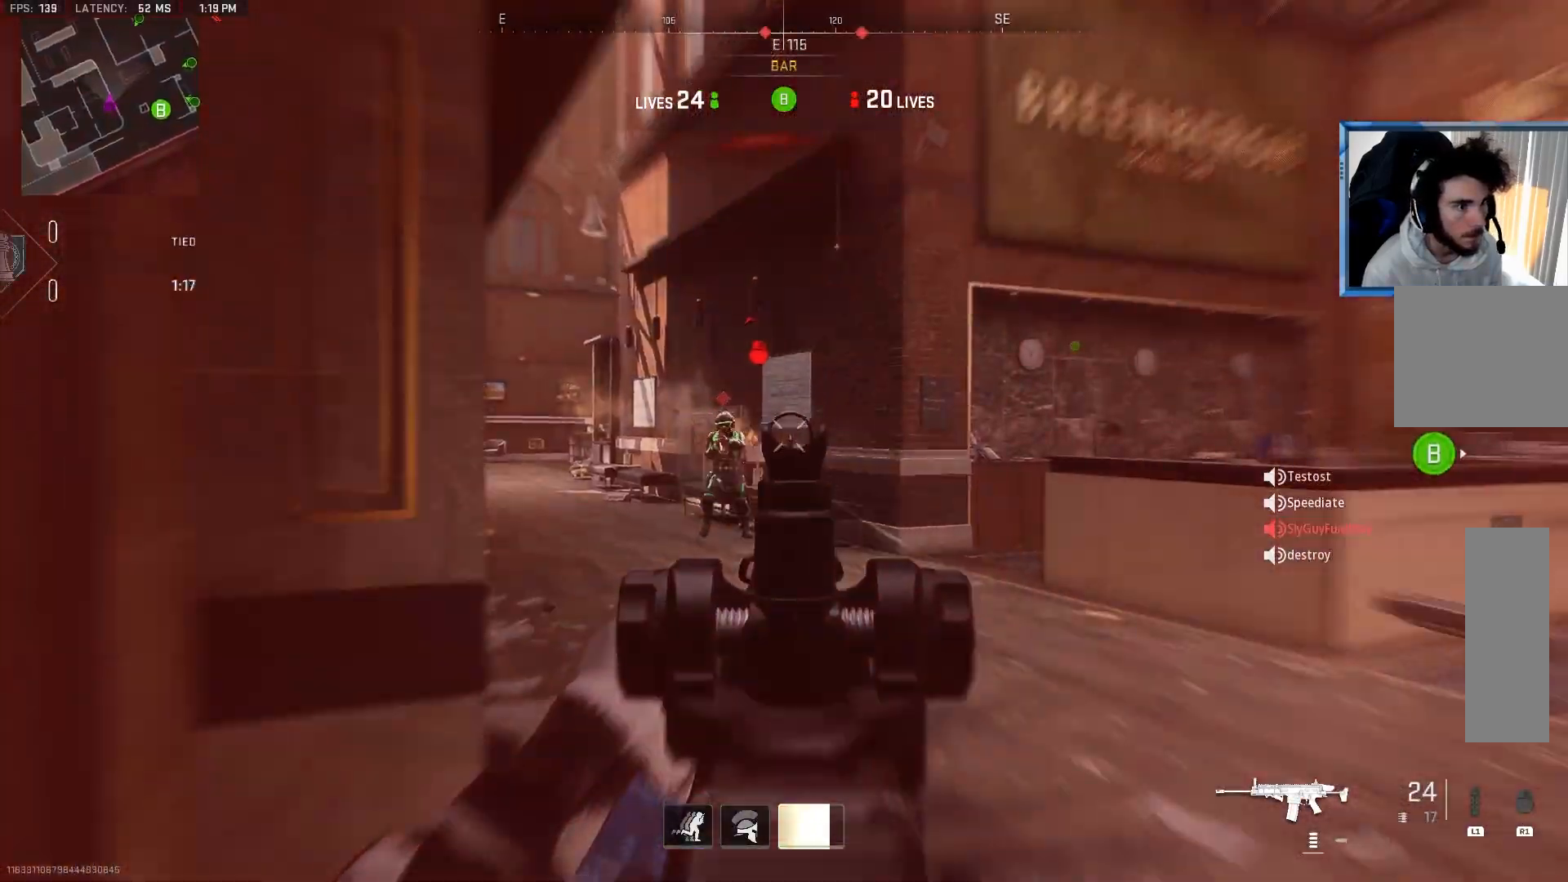
{"buttons": [], "left_stick": "left", "right_stick": "center", "events": [[17, "right_stick", "center"], [50, "L2", "up"], [100, "R2", "up"], [200, "right_stick", "left"], [317, "right_stick", "right"], [400, "right_stick", "center"]]}
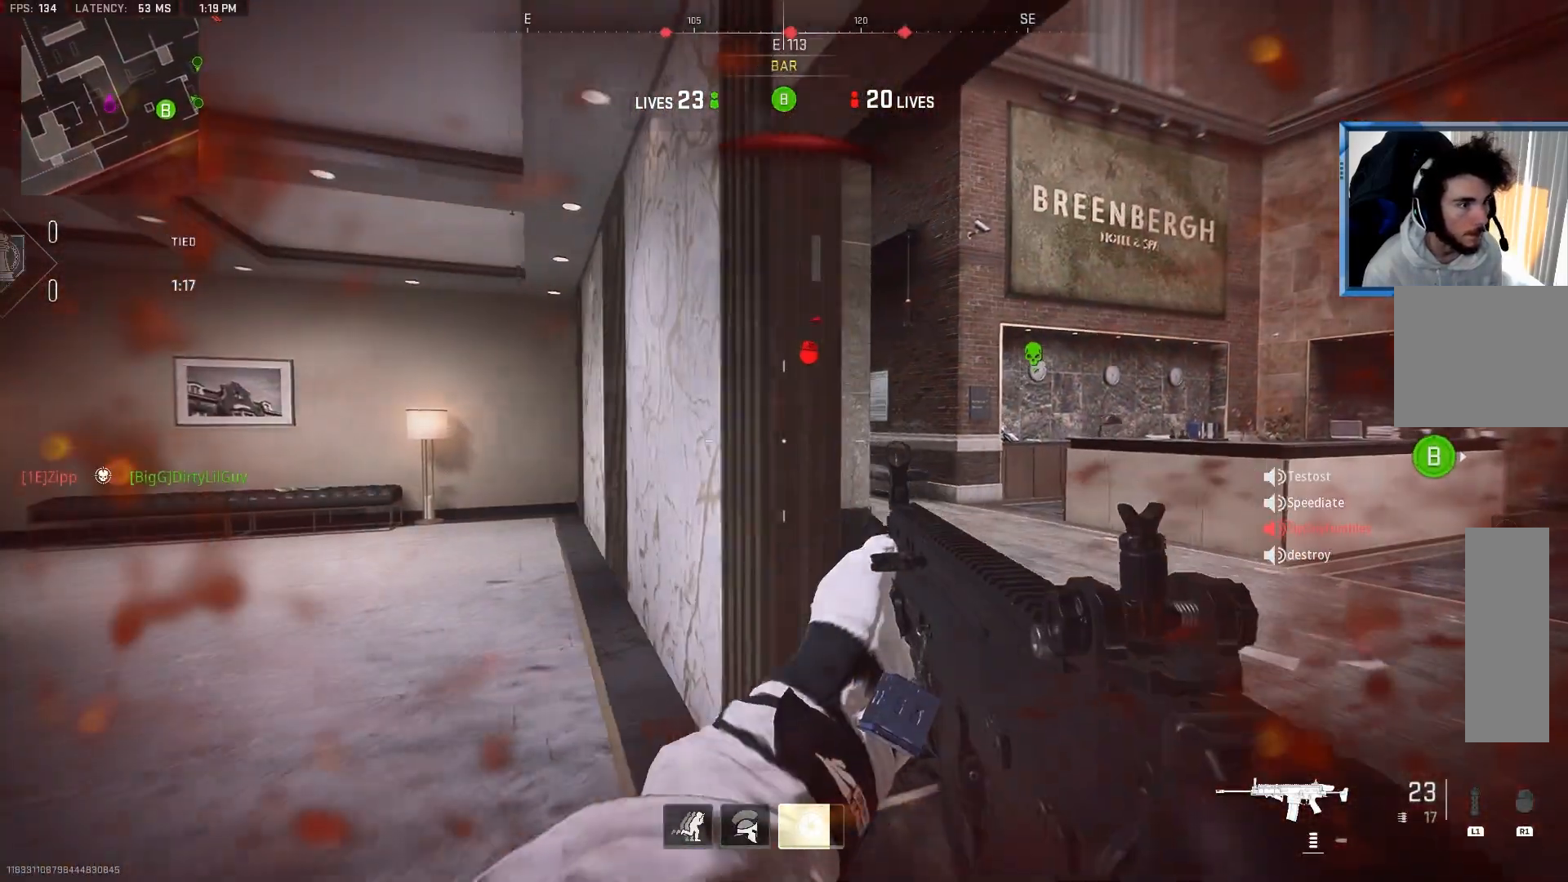
{"buttons": [], "left_stick": "right", "right_stick": "center", "events": [[117, "left_stick", "center"], [167, "left_stick", "right"], [183, "right_stick", "right"], [233, "right_stick", "center"]]}
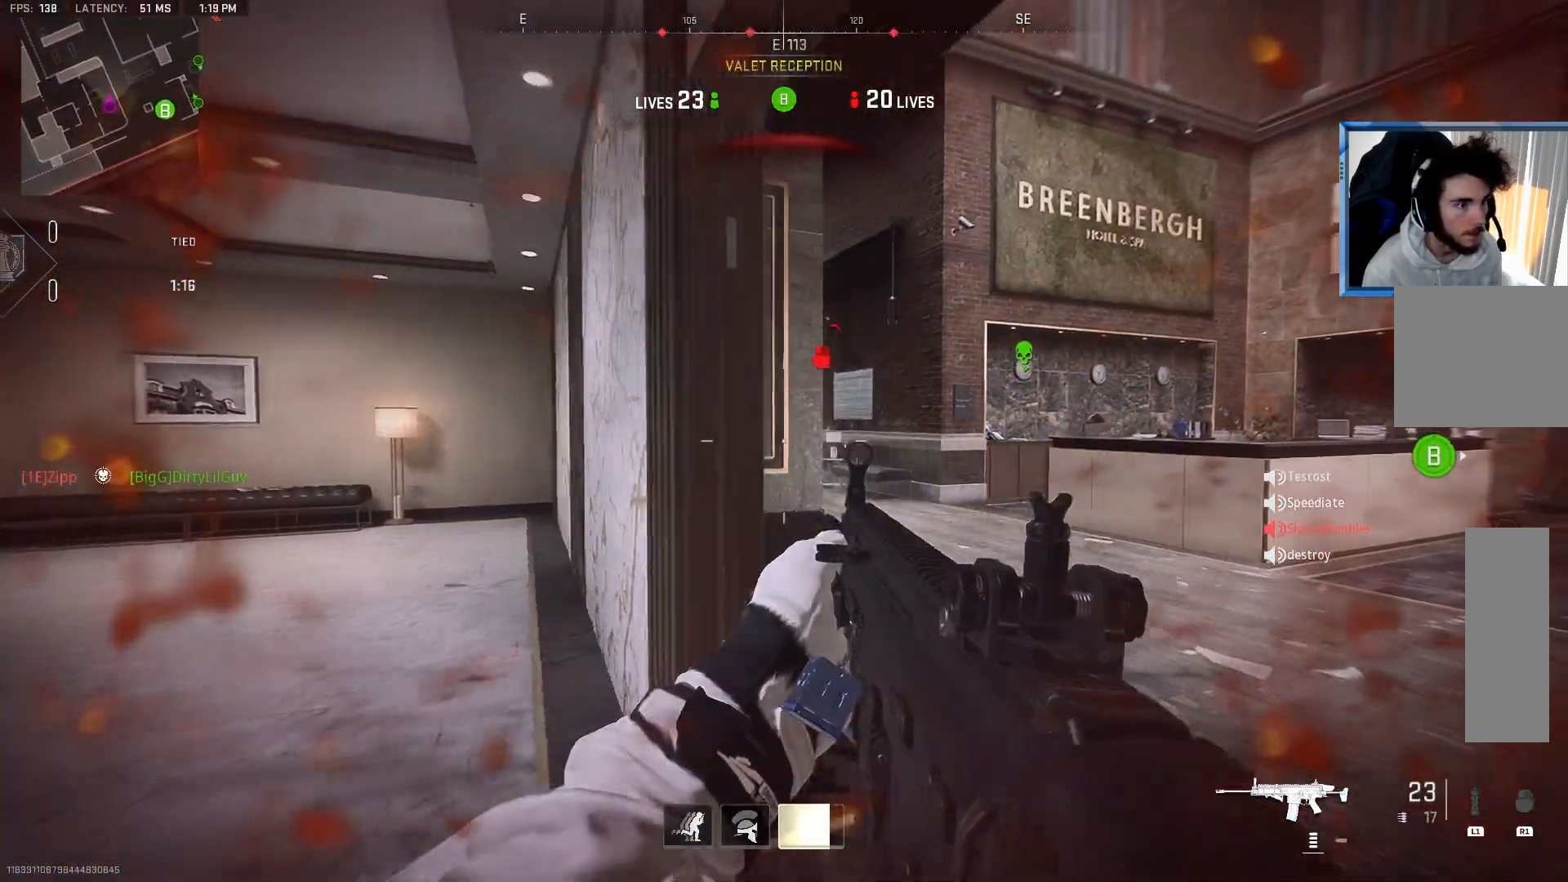
{"buttons": [], "left_stick": "right", "right_stick": "center", "events": [[50, "right_stick", "left"], [183, "right_stick", "center"], [233, "L2", "down"], [483, "L2", "up"]]}
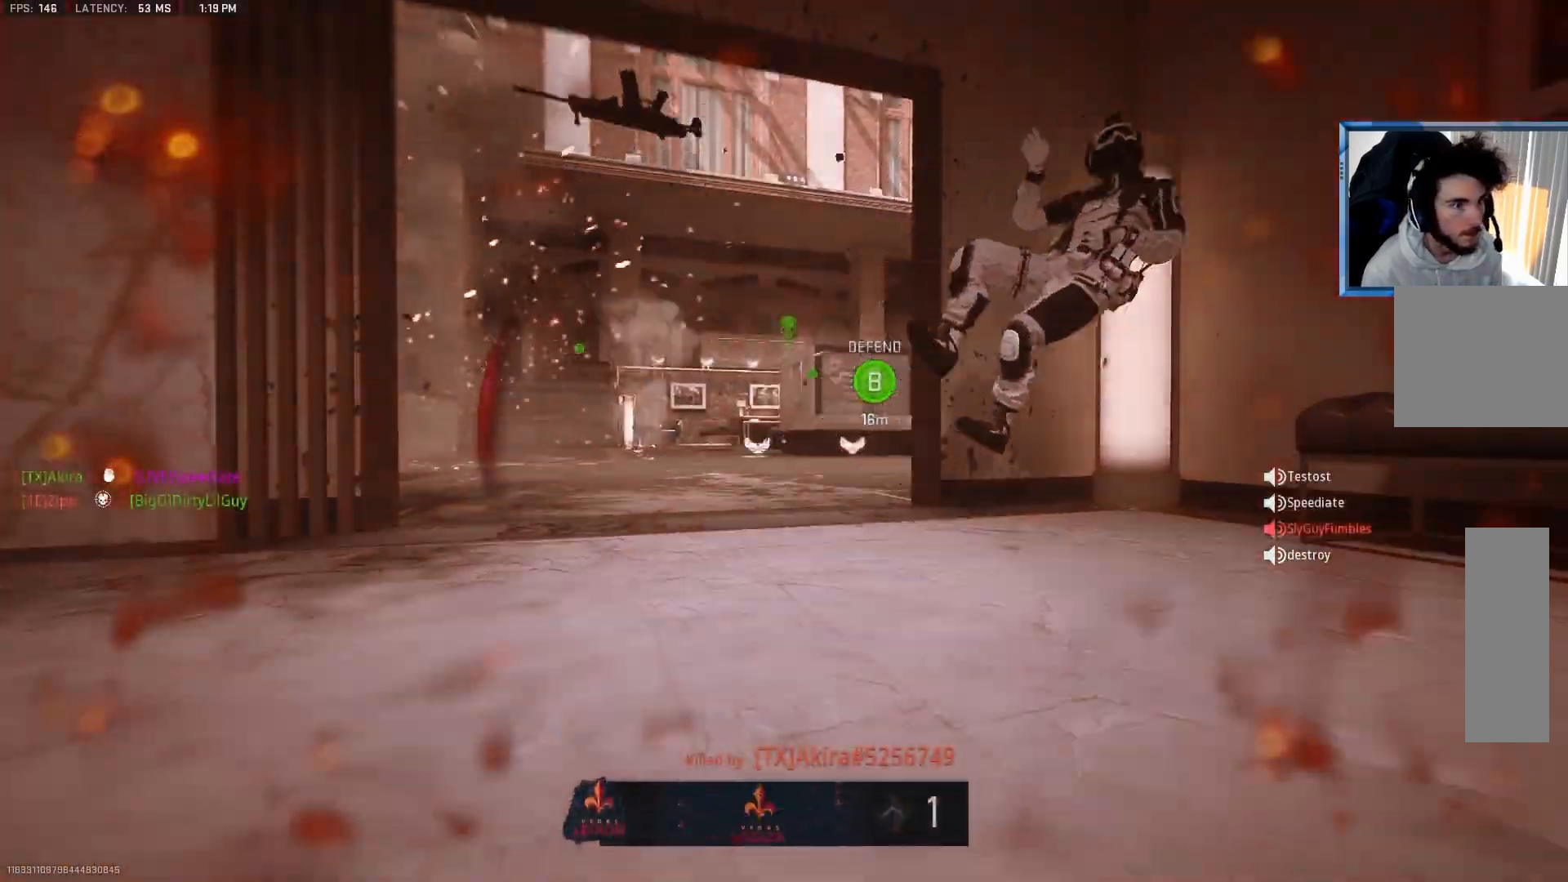
{"buttons": [], "left_stick": "up", "right_stick": "right", "events": [[50, "left_stick", "left"], [317, "left_stick", "center"], [400, "SQUARE", "down"], [417, "SQUARE", "up"], [417, "left_stick", "up"], [417, "right_stick", "right"]]}
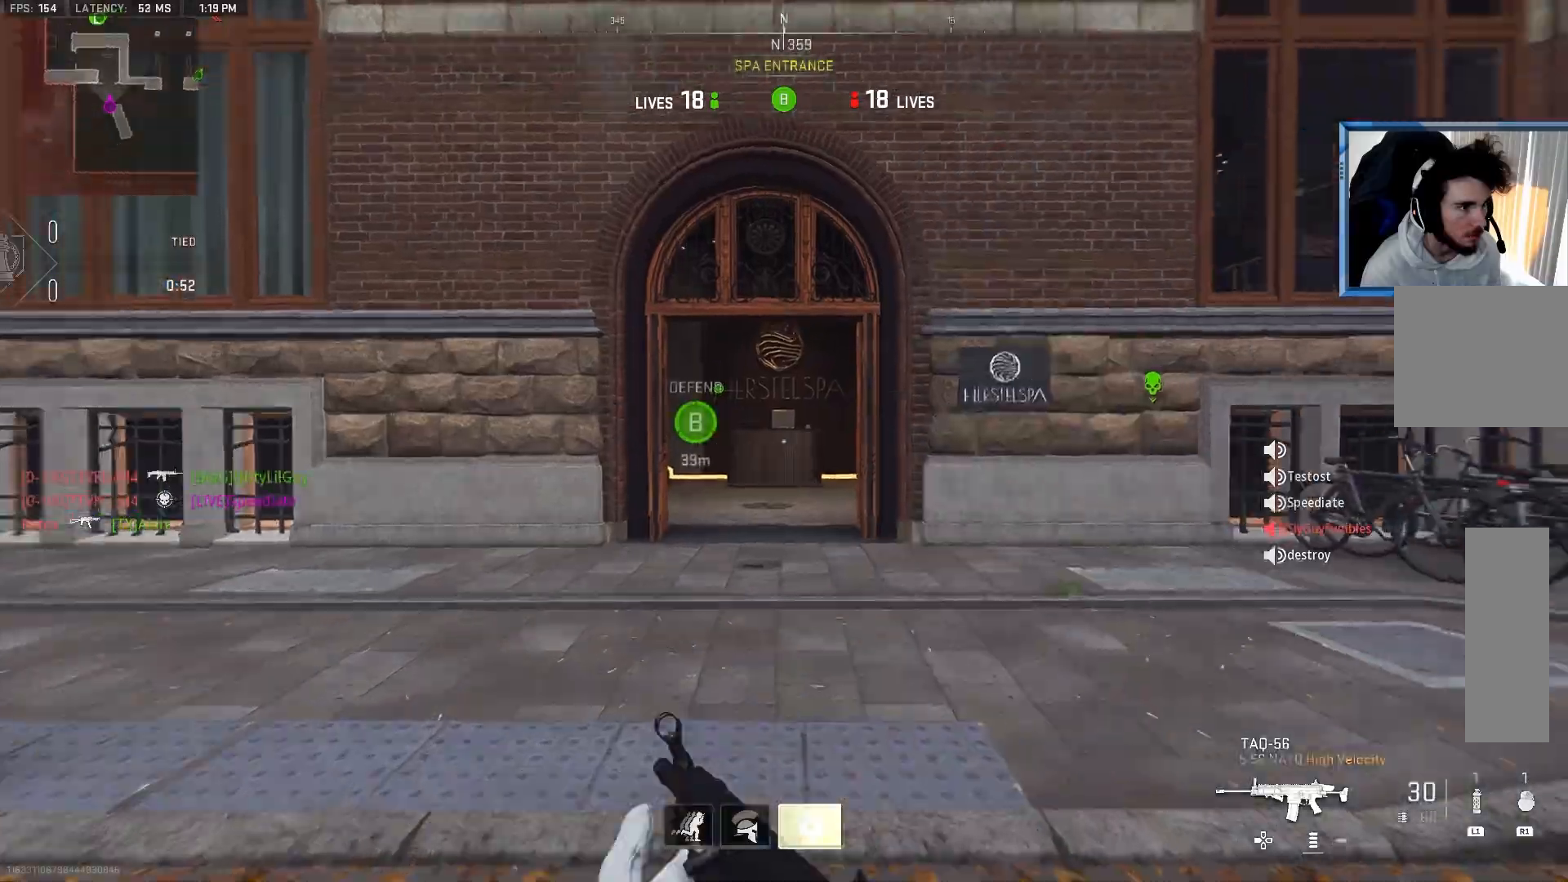
{"buttons": [], "left_stick": "up", "right_stick": "center", "events": [[33, "right_stick", "center"]]}
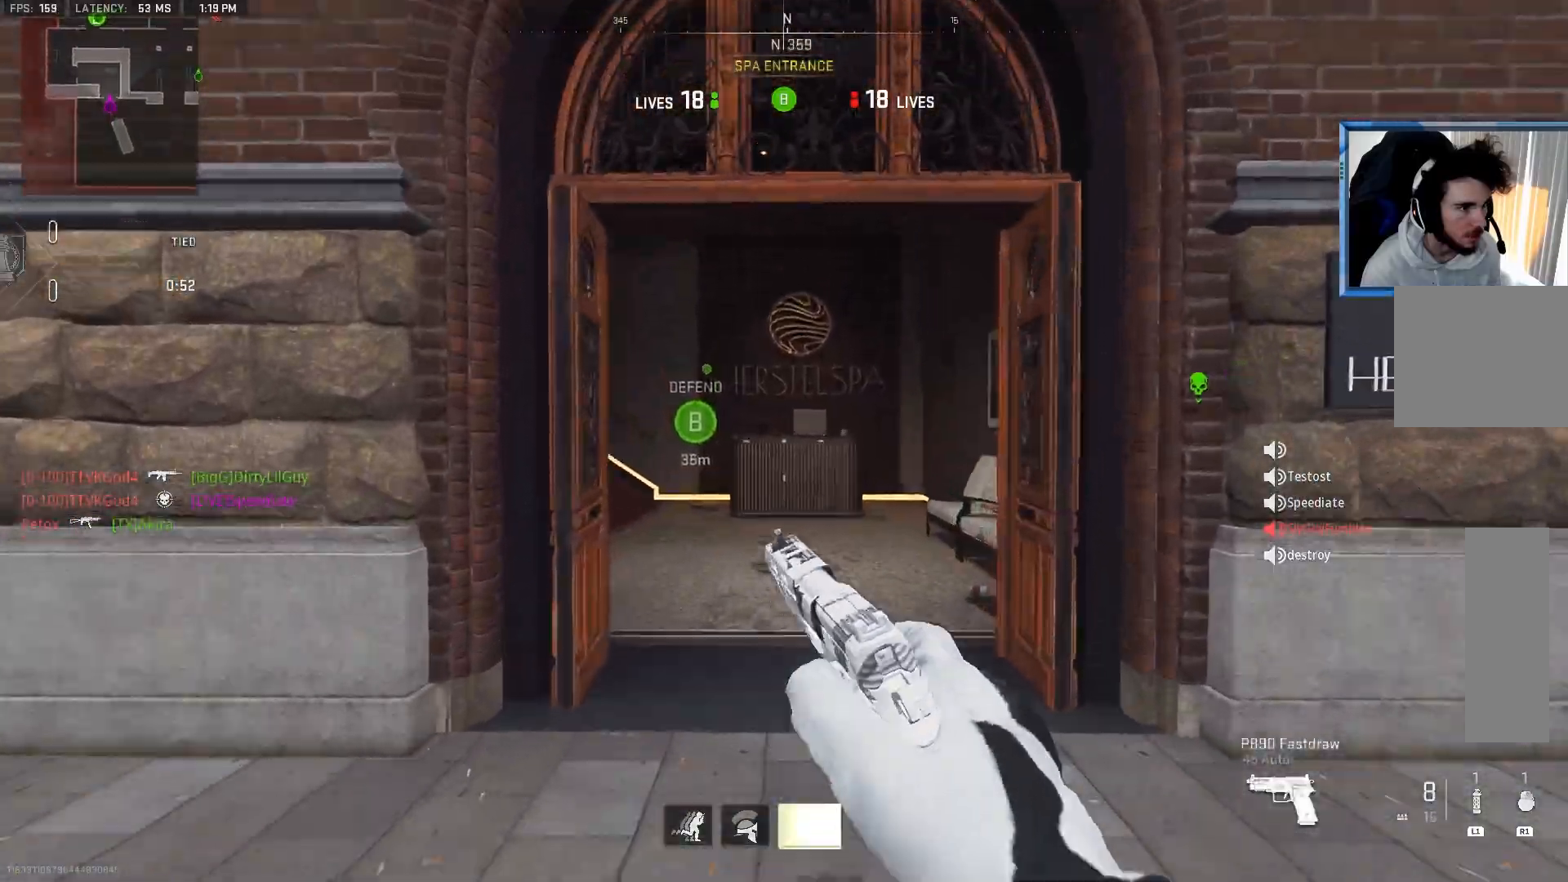
{"buttons": [], "left_stick": "up", "right_stick": "left", "events": [[67, "right_stick", "left"], [217, "right_stick", "center"], [350, "right_stick", "left"]]}
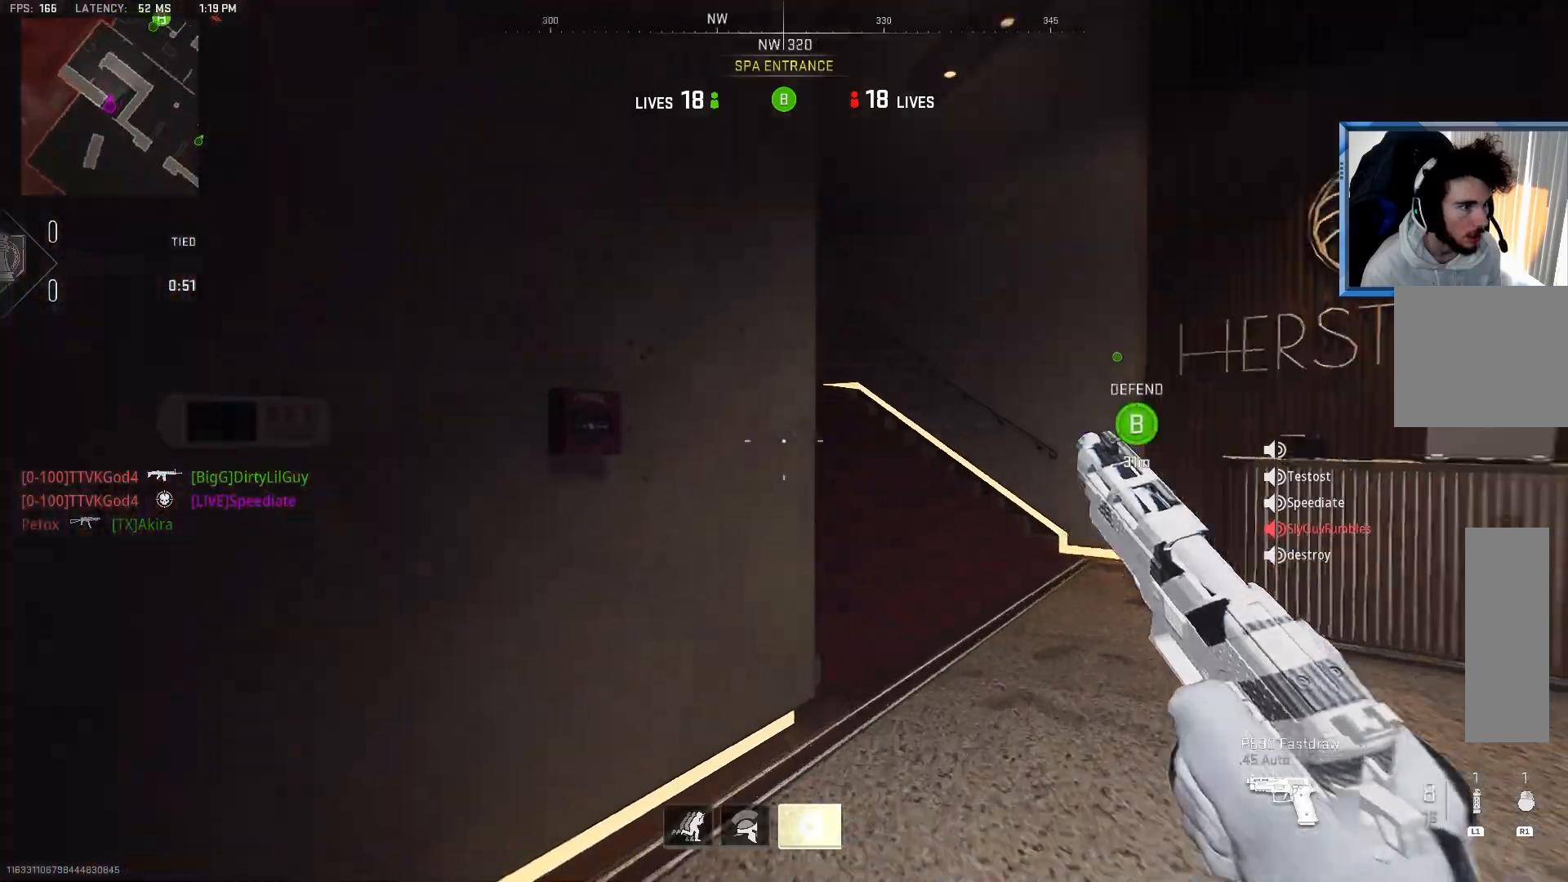
{"buttons": [], "left_stick": "up", "right_stick": "center", "events": [[50, "right_stick", "center"], [233, "right_stick", "left"], [433, "right_stick", "up"], [500, "right_stick", "center"]]}
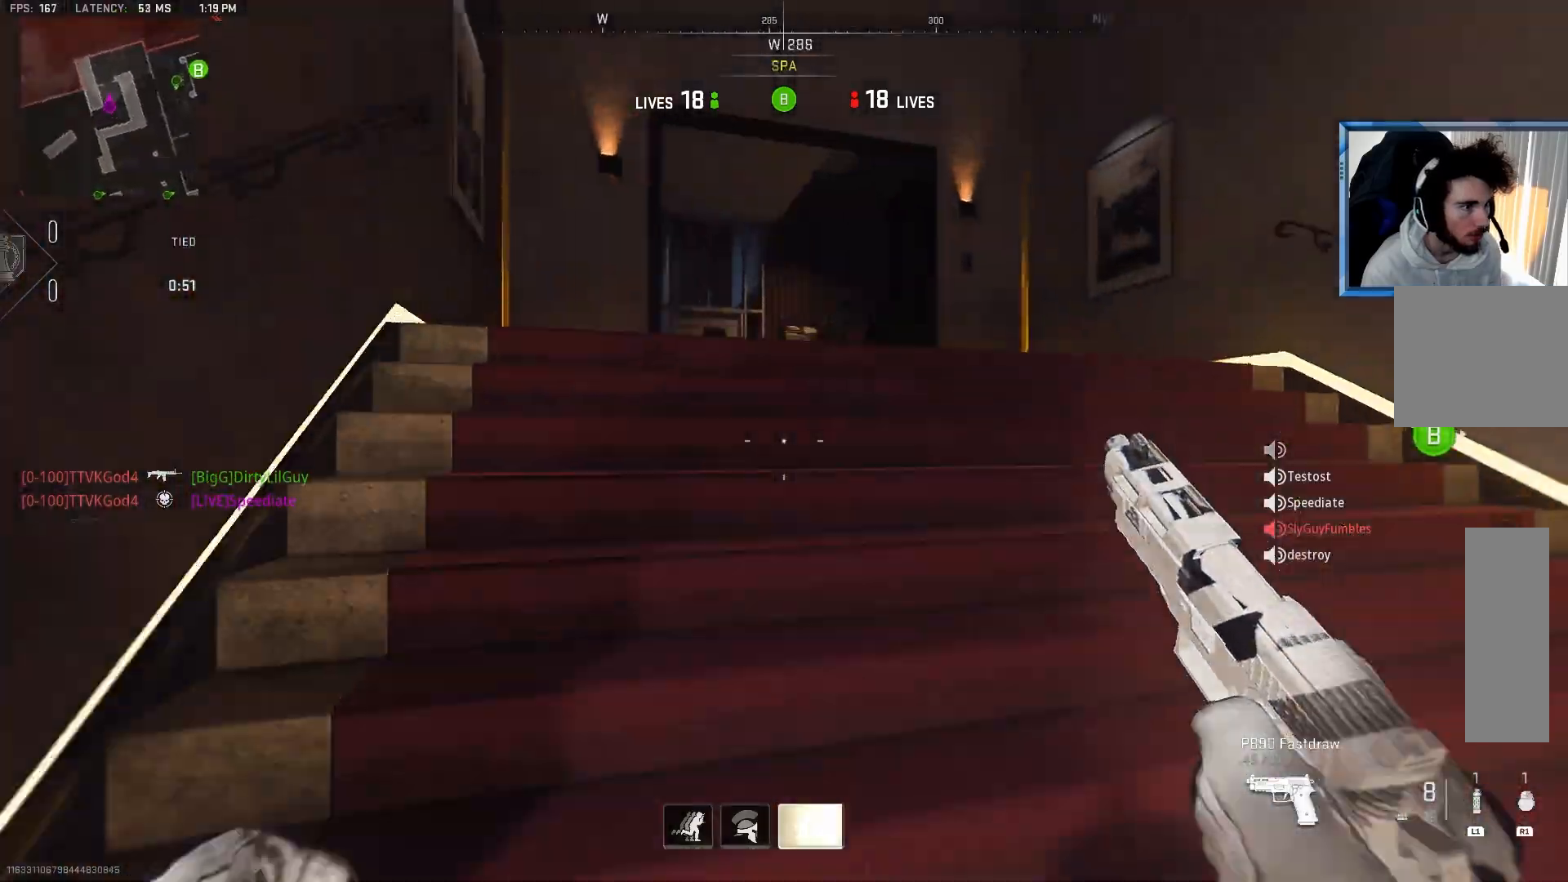
{"buttons": [], "left_stick": "up", "right_stick": "center", "events": [[283, "right_stick", "right"], [333, "right_stick", "center"]]}
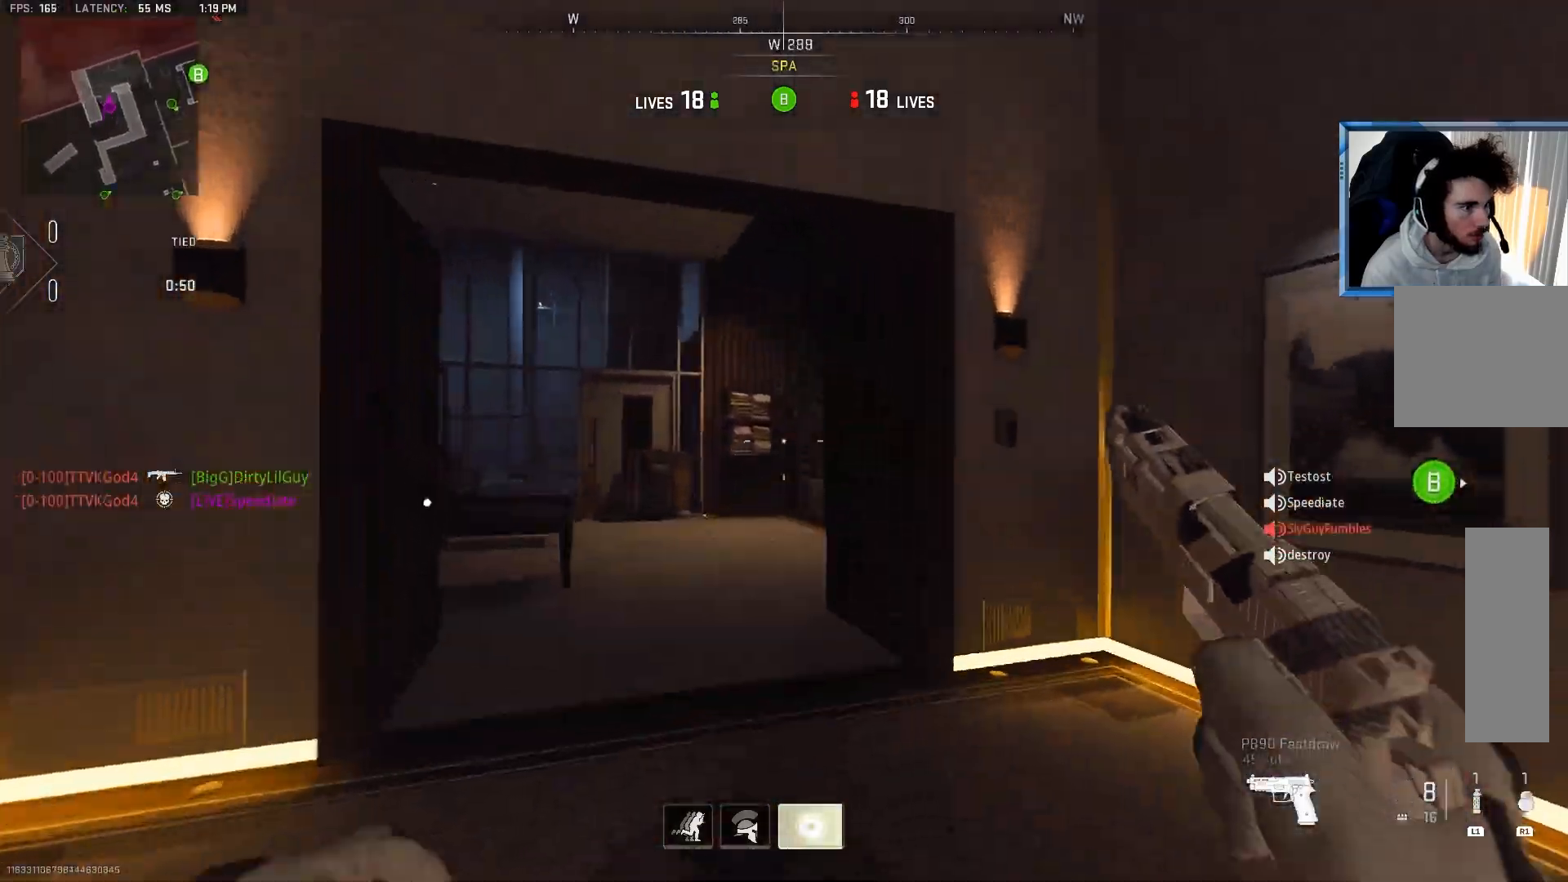
{"buttons": [], "left_stick": "up", "right_stick": "right", "events": [[400, "right_stick", "right"]]}
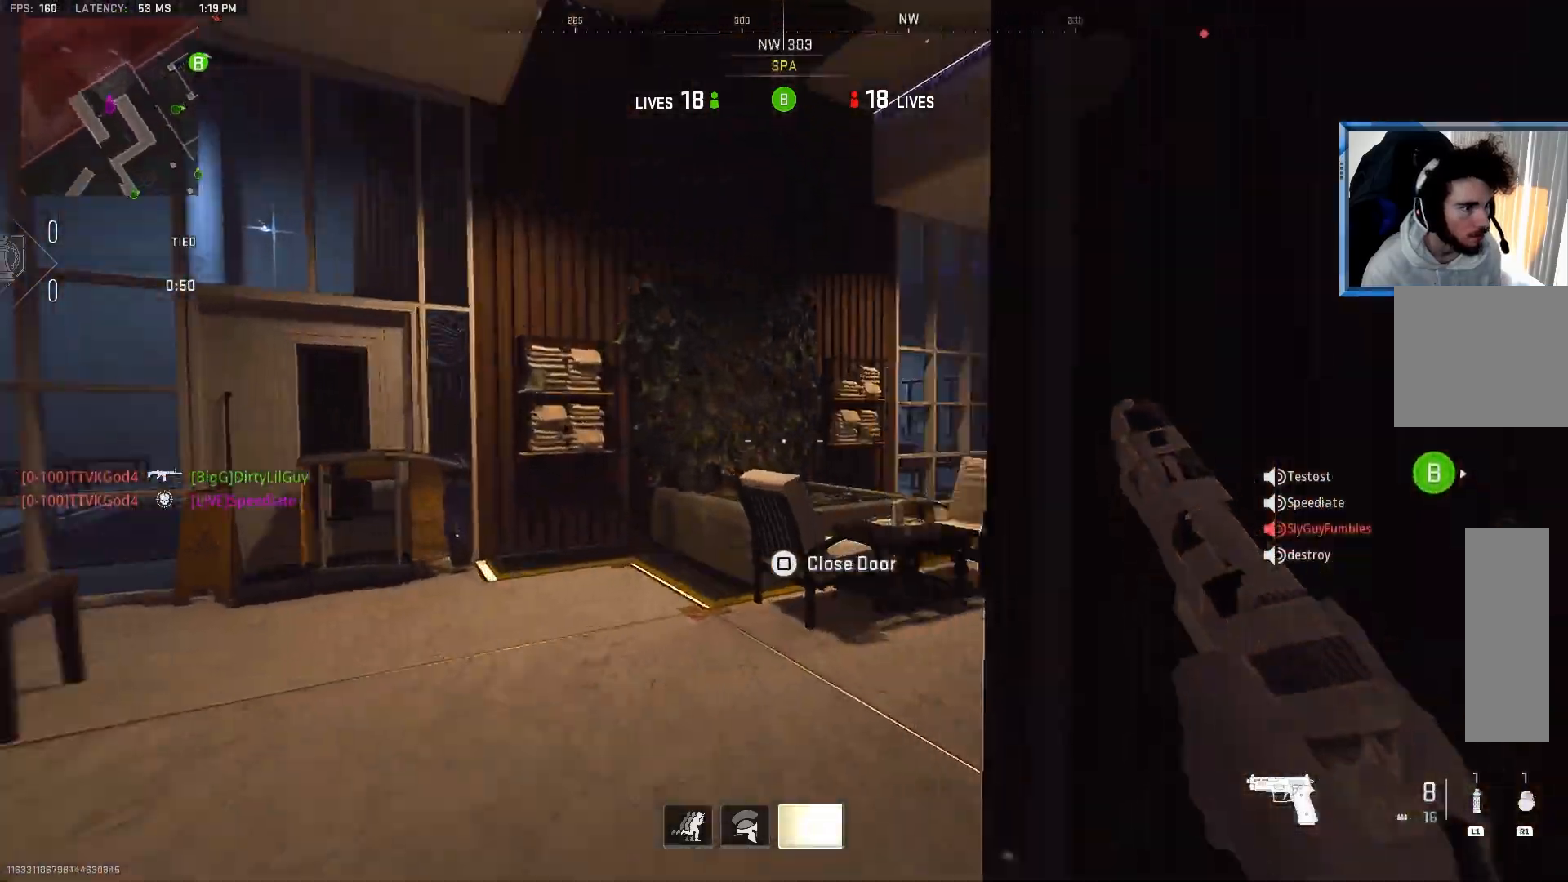
{"buttons": [], "left_stick": "up", "right_stick": "center", "events": [[150, "TRIANGLE", "down"], [250, "right_stick", "center"], [283, "TRIANGLE", "up"]]}
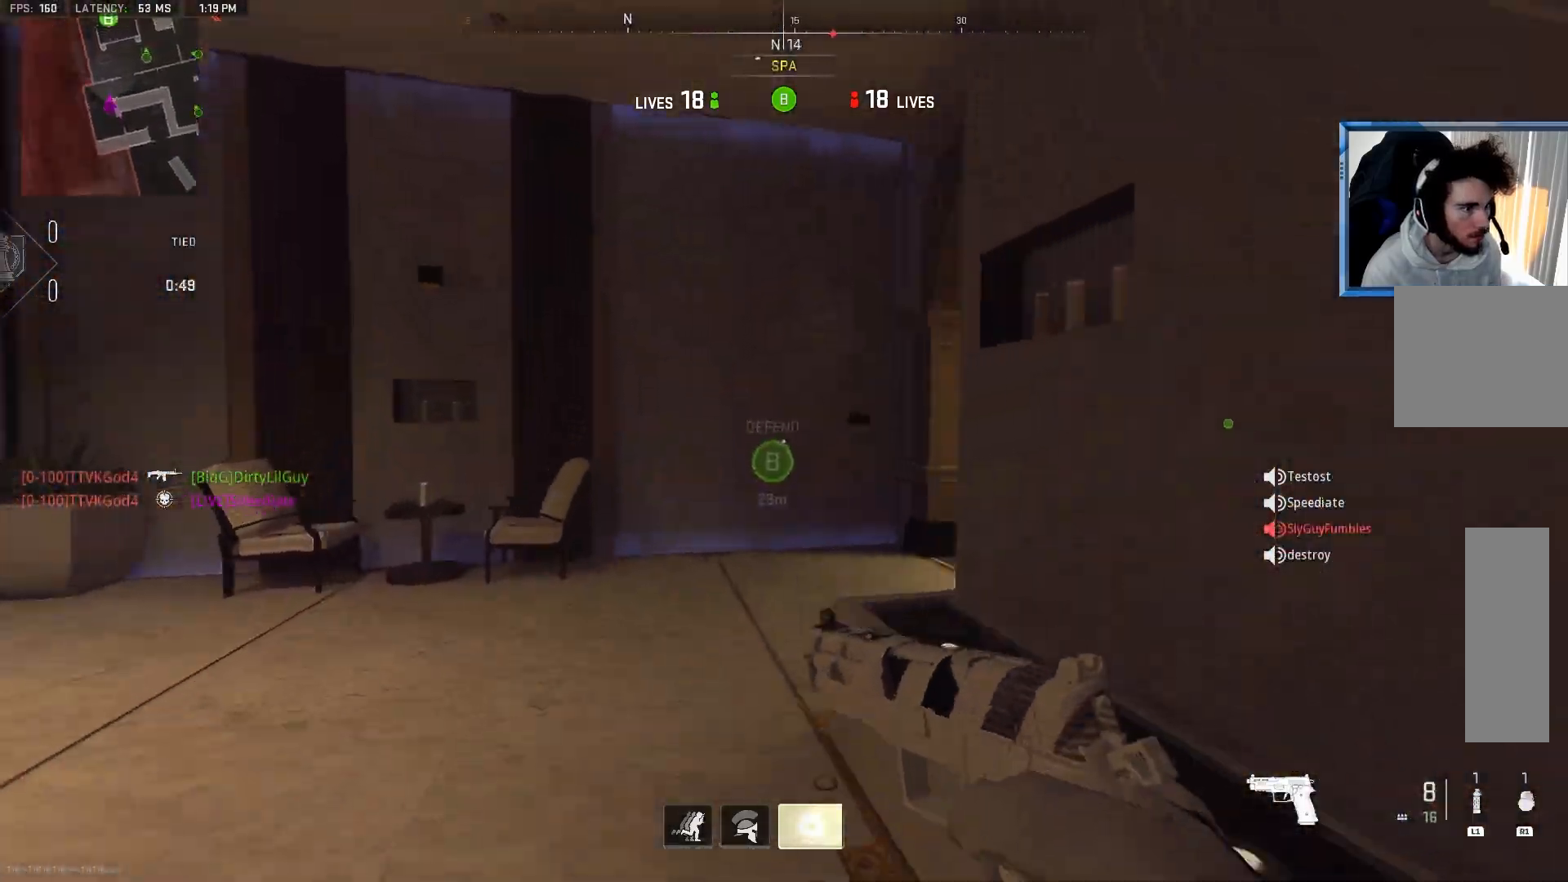
{"buttons": ["TRIANGLE"], "left_stick": "up", "right_stick": "center", "events": [[183, "right_stick", "right"], [400, "TRIANGLE", "down"], [483, "right_stick", "center"]]}
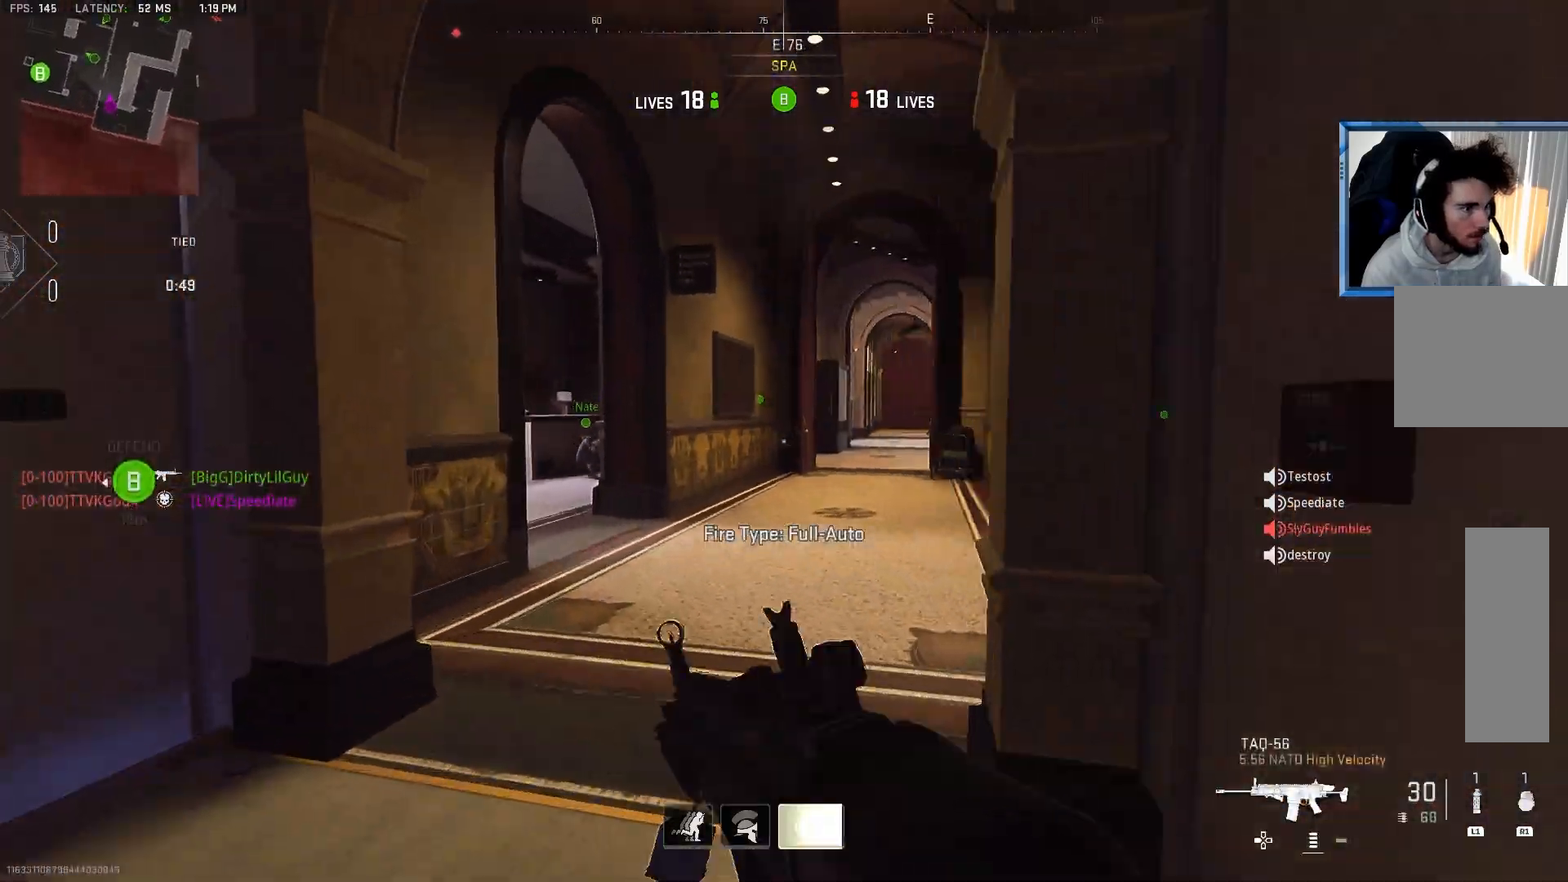
{"buttons": [], "left_stick": "up", "right_stick": "center", "events": [[17, "TRIANGLE", "up"], [67, "TRIANGLE", "down"], [183, "TRIANGLE", "up"], [267, "right_stick", "left"], [350, "TRIANGLE", "down"], [433, "TRIANGLE", "up"], [433, "right_stick", "center"]]}
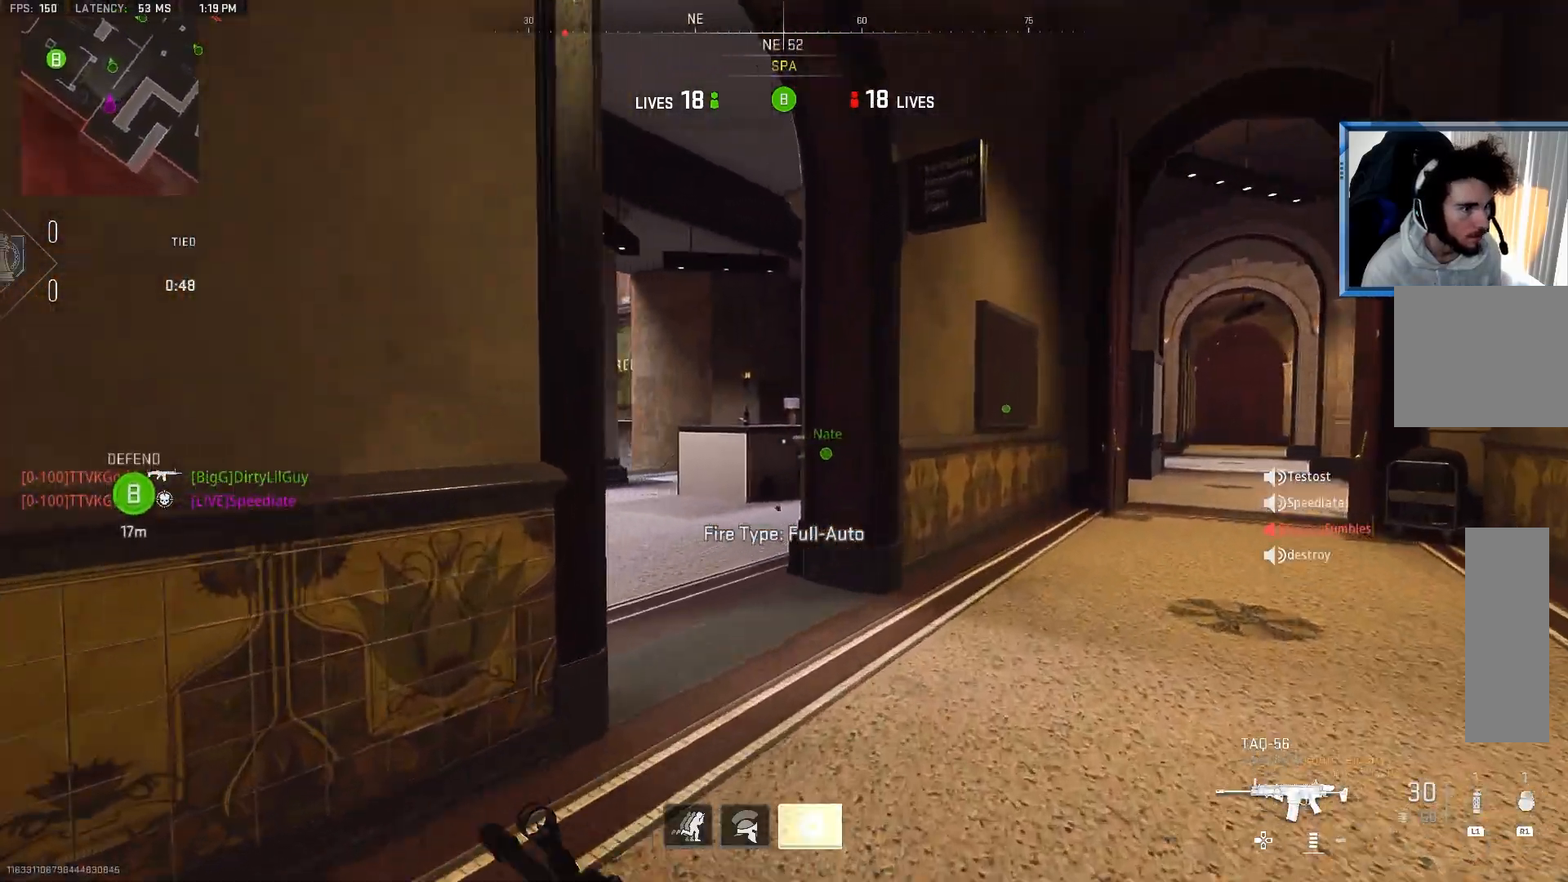
{"buttons": [], "left_stick": "up-left", "right_stick": "center", "events": [[33, "TRIANGLE", "down"], [150, "TRIANGLE", "up"], [183, "right_stick", "left"], [383, "left_stick", "up-left"], [400, "right_stick", "center"]]}
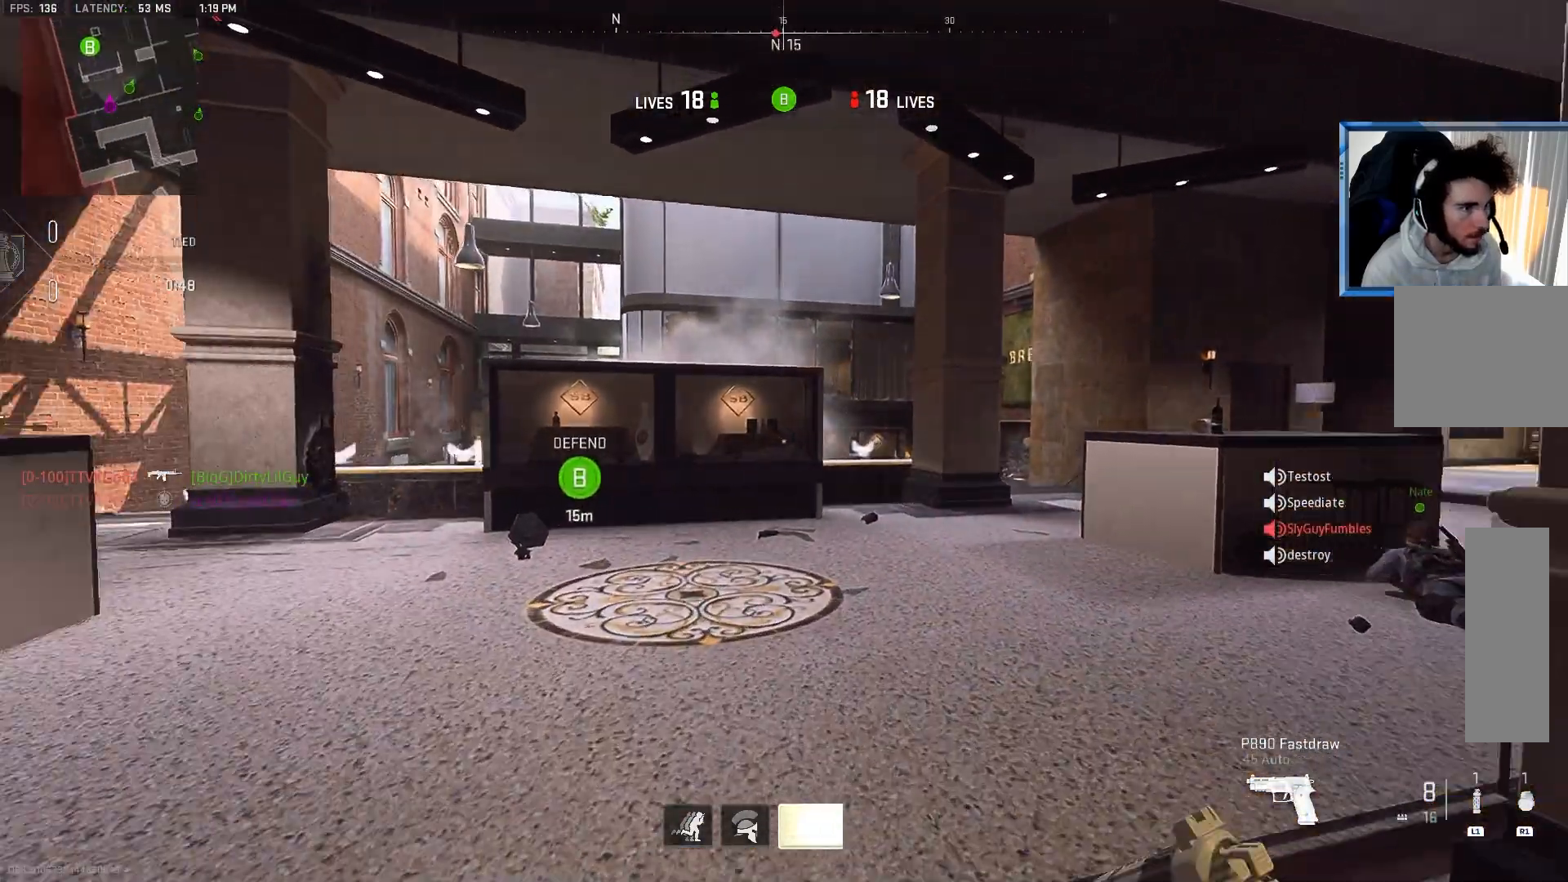
{"buttons": [], "left_stick": "up-left", "right_stick": "left", "events": [[267, "right_stick", "left"]]}